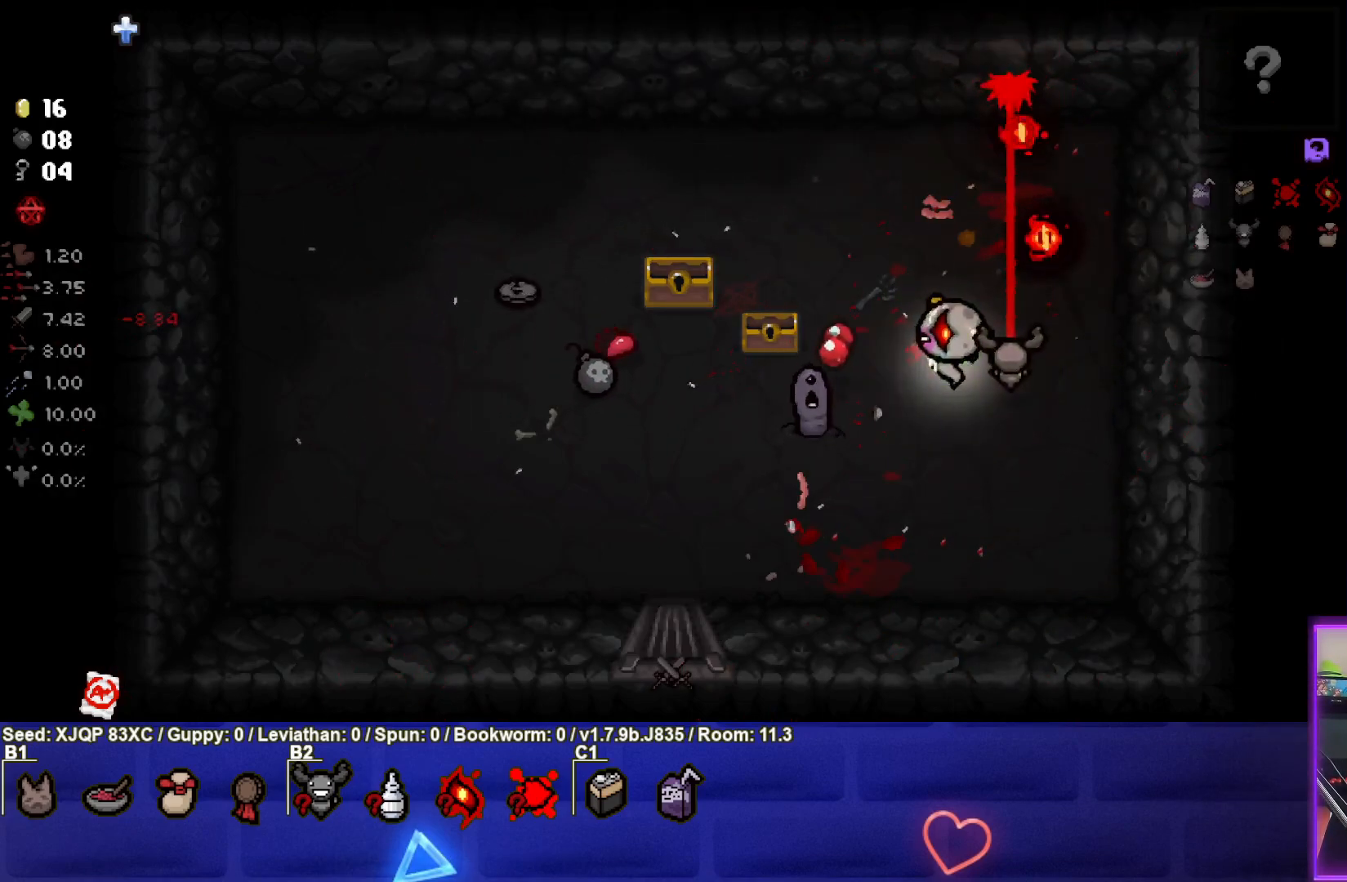
Gameplay with a controller (PlayStation layout); each line is a JSON object with the inputs held at the frame after it. "events" lists button and stick changes between this image and that frame as [ms after this image, input, new state], when the widget could be followed in between.
{"buttons": ["SQUARE"], "left_stick": "right", "right_stick": "center", "events": [[83, "left_stick", "down-right"], [233, "left_stick", "right"], [367, "left_stick", "center"], [450, "left_stick", "right"]]}
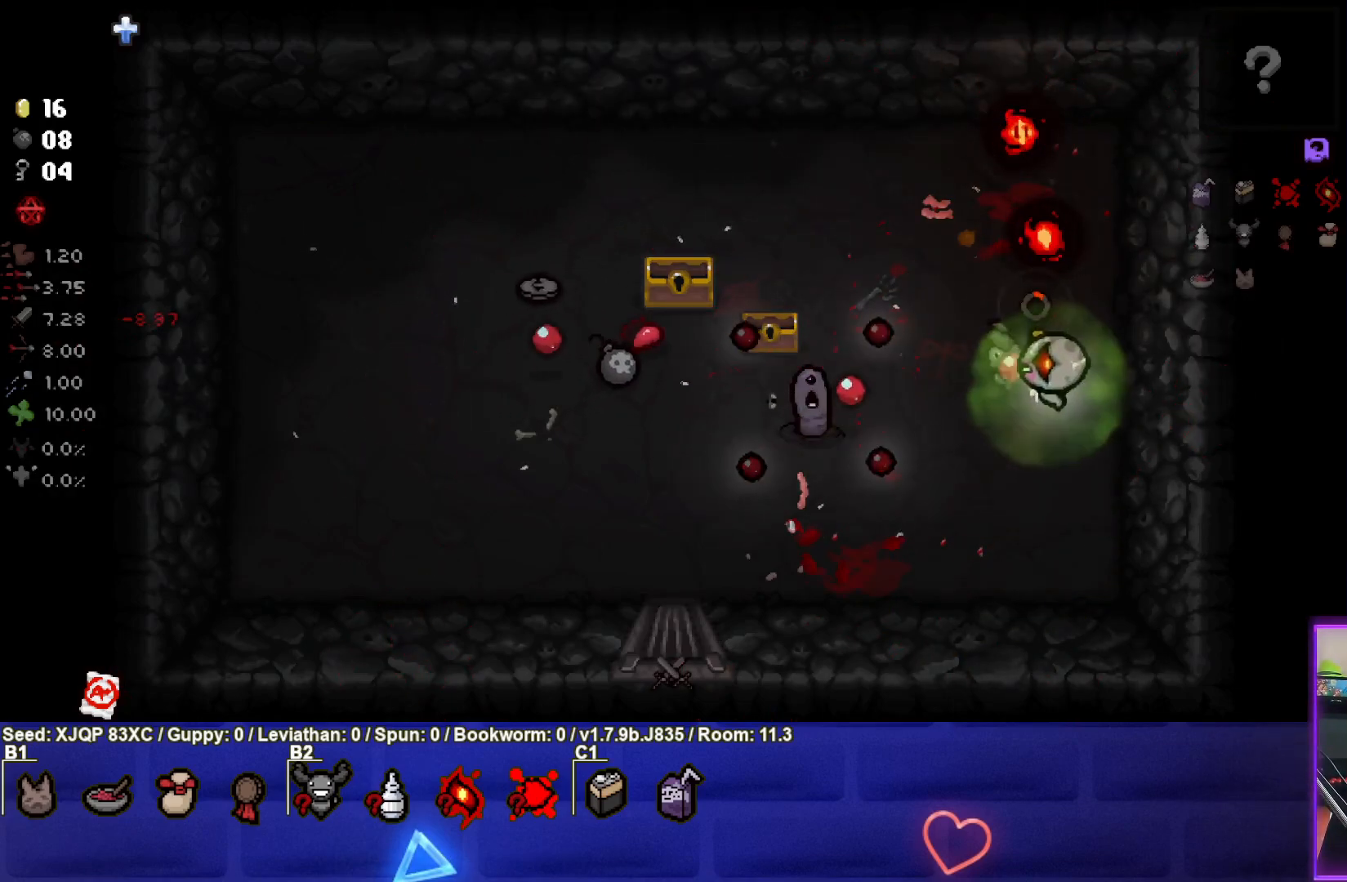
{"buttons": ["SQUARE"], "left_stick": "down-left", "right_stick": "center", "events": [[33, "left_stick", "up-right"], [283, "left_stick", "down-right"], [433, "left_stick", "down-left"]]}
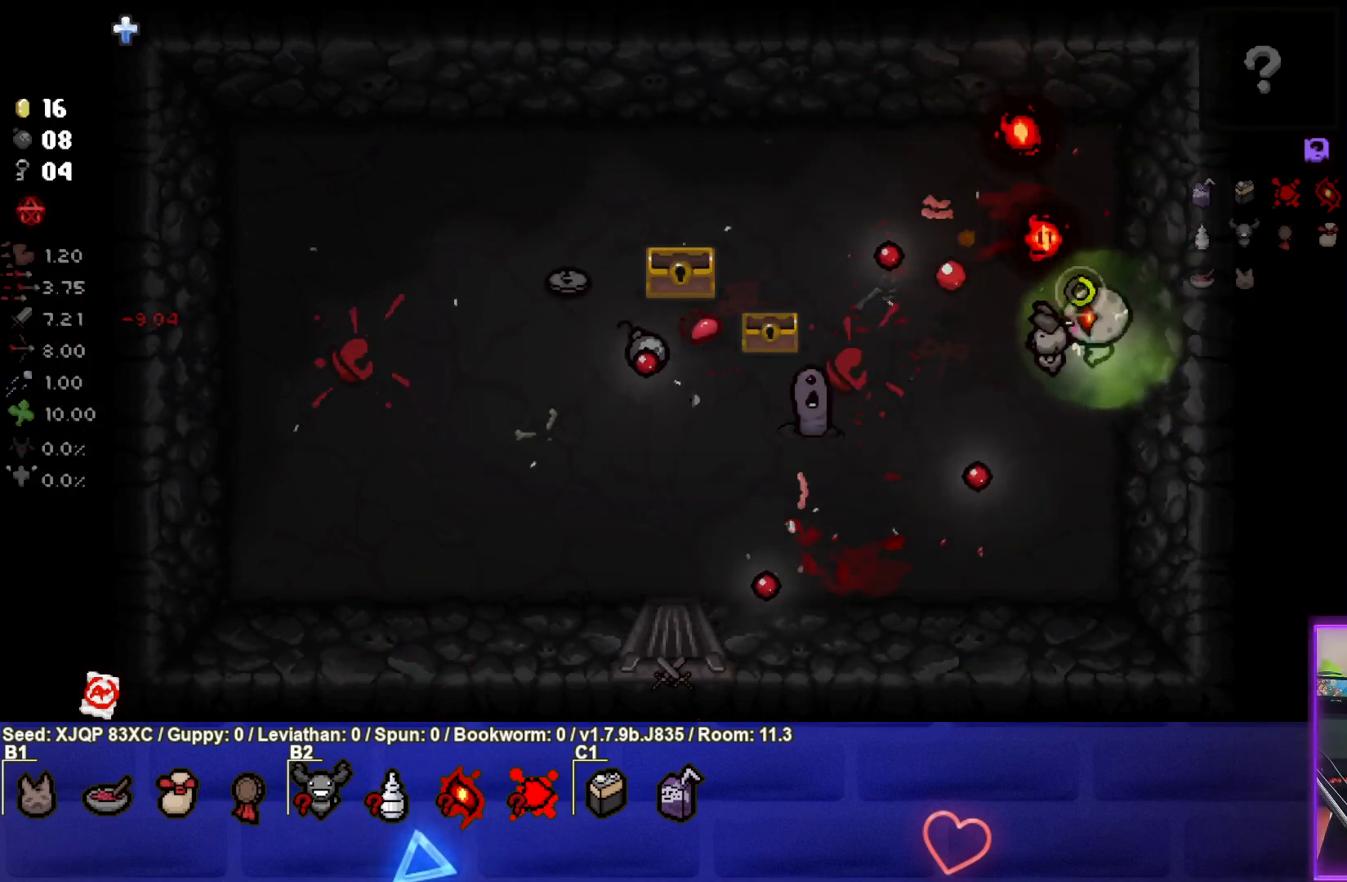
{"buttons": ["SQUARE"], "left_stick": "center", "right_stick": "center", "events": [[233, "SQUARE", "up"], [250, "left_stick", "center"], [300, "SQUARE", "down"]]}
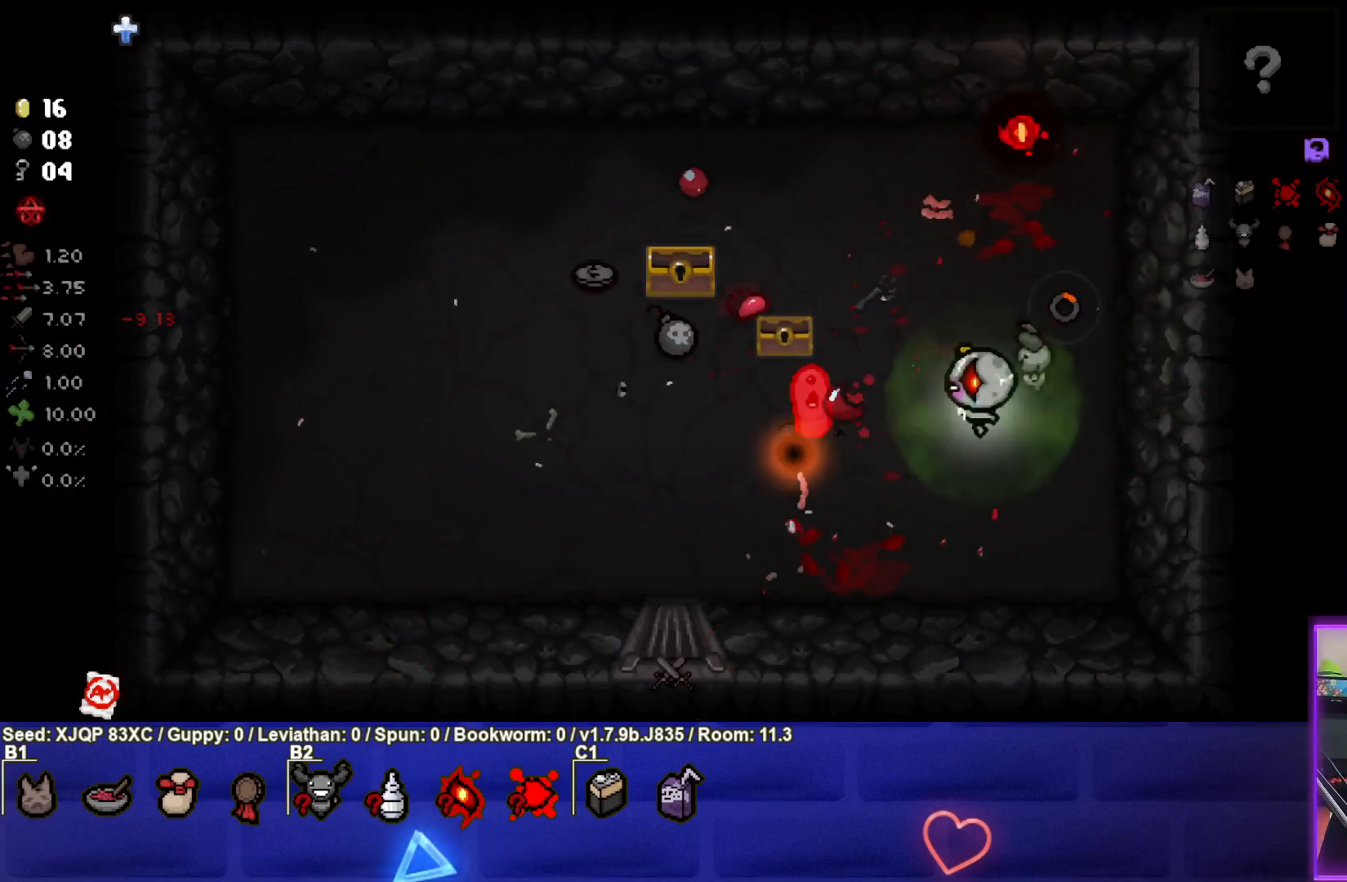
{"buttons": ["SQUARE"], "left_stick": "center", "right_stick": "center", "events": [[100, "left_stick", "up-right"], [150, "left_stick", "center"], [250, "left_stick", "down-left"], [333, "left_stick", "center"]]}
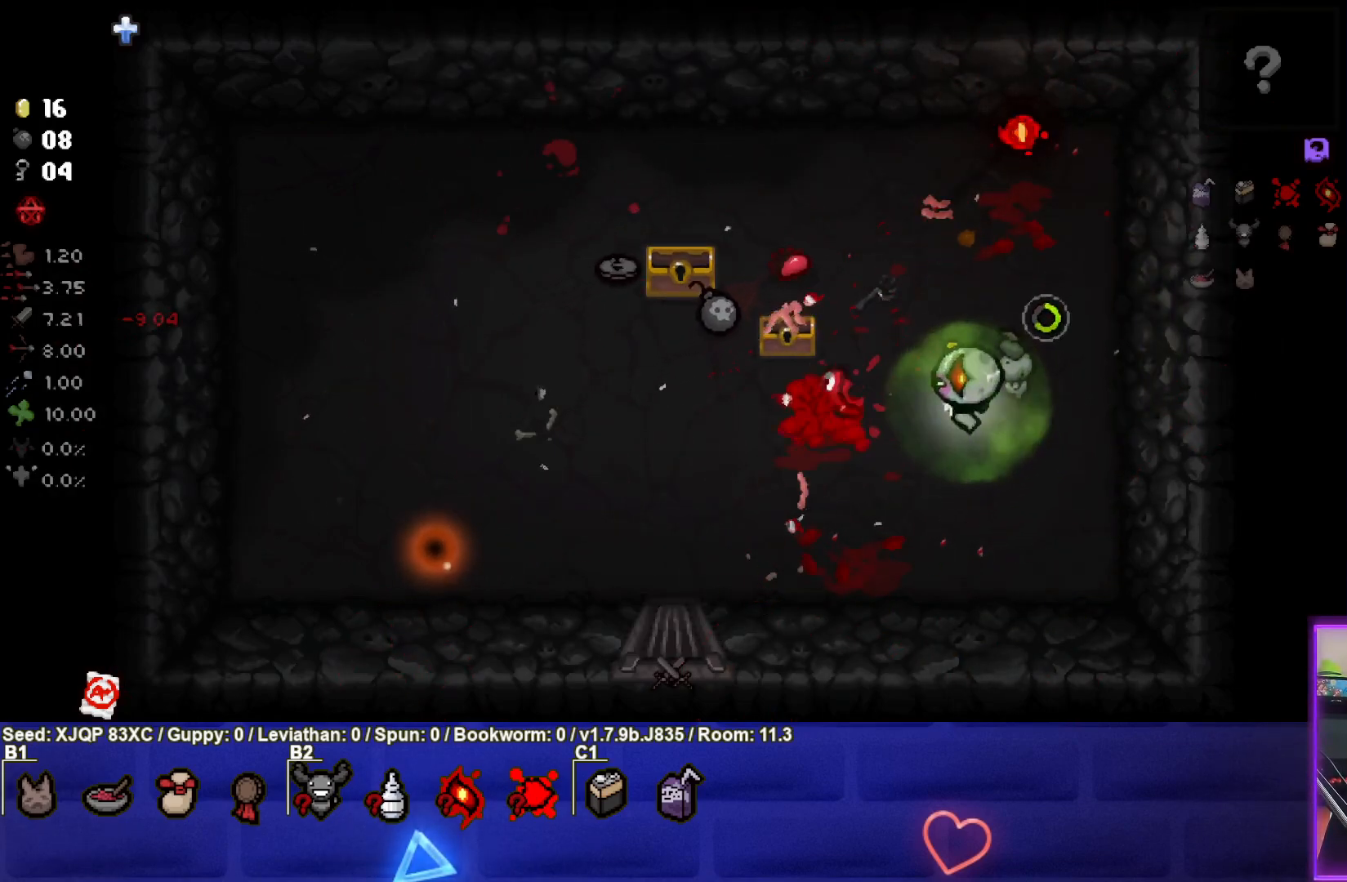
{"buttons": [], "left_stick": "up-left", "right_stick": "center", "events": [[150, "left_stick", "left"], [233, "SQUARE", "up"], [333, "left_stick", "up-left"]]}
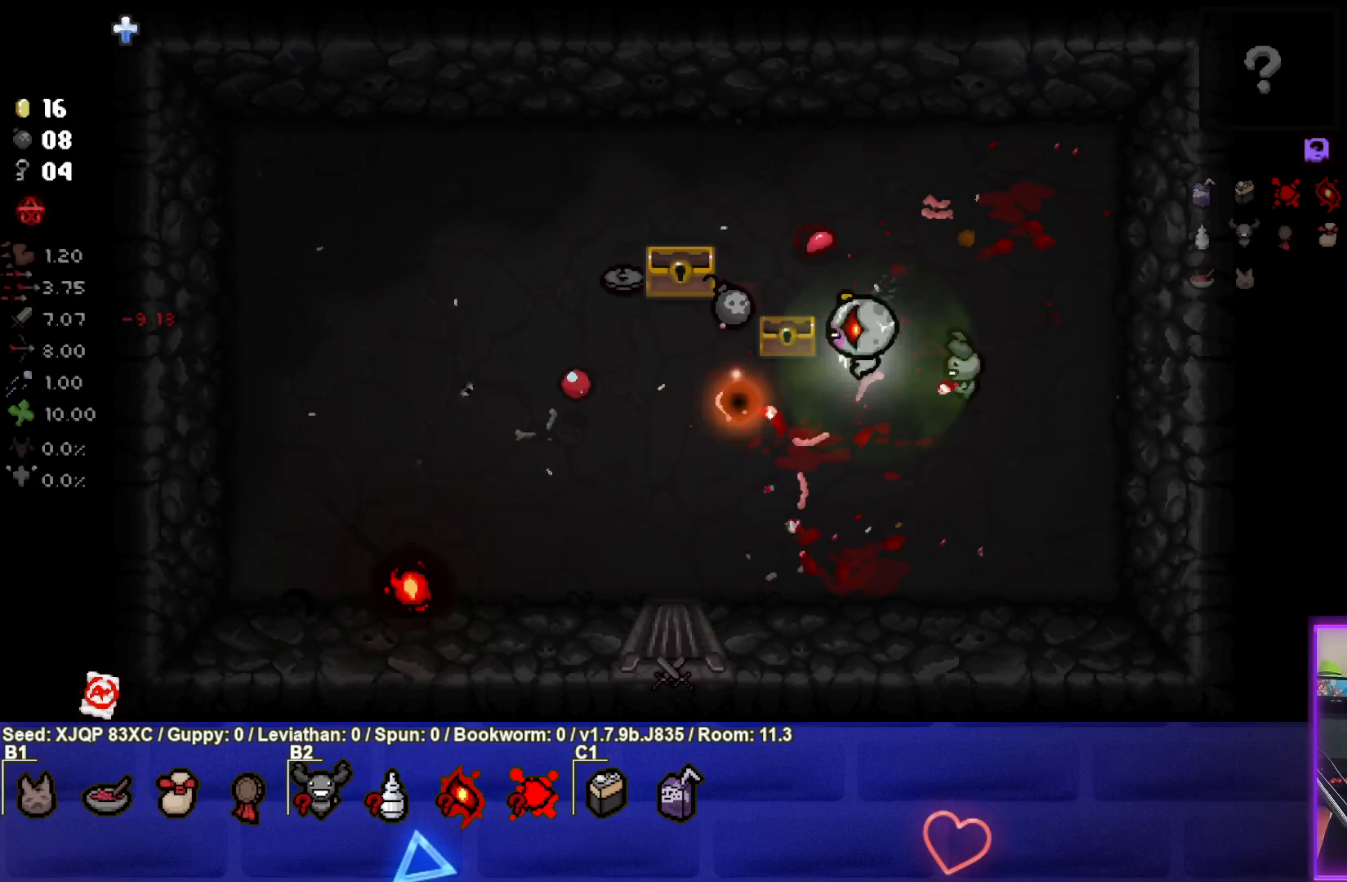
{"buttons": [], "left_stick": "left", "right_stick": "center", "events": [[167, "left_stick", "left"]]}
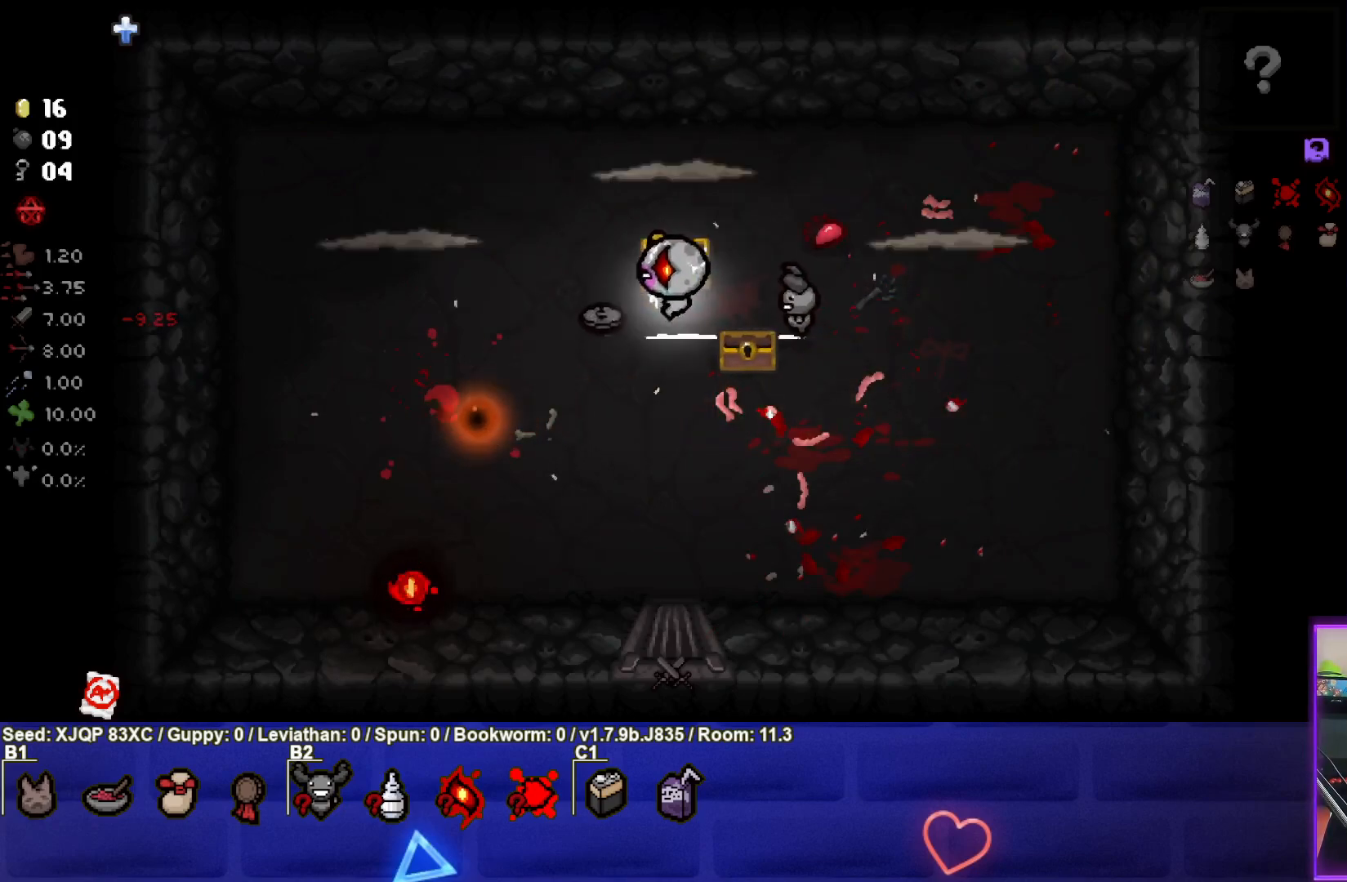
{"buttons": [], "left_stick": "down-left", "right_stick": "center", "events": [[50, "right_stick", "right"], [117, "left_stick", "down"], [267, "left_stick", "right"], [383, "left_stick", "center"], [450, "left_stick", "down-left"], [483, "right_stick", "center"]]}
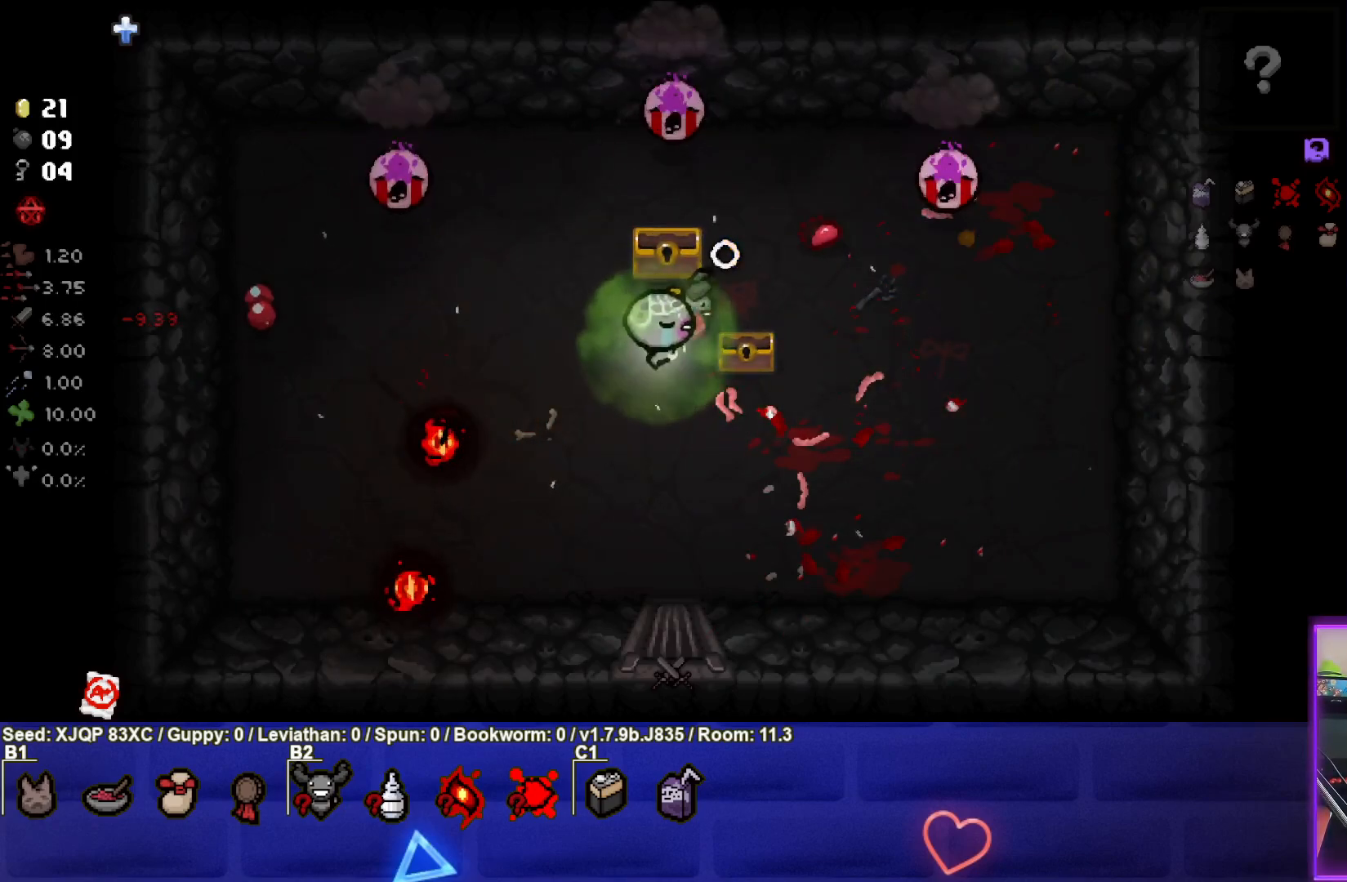
{"buttons": [], "left_stick": "center", "right_stick": "up", "events": [[233, "left_stick", "left"], [433, "right_stick", "up"], [467, "left_stick", "center"]]}
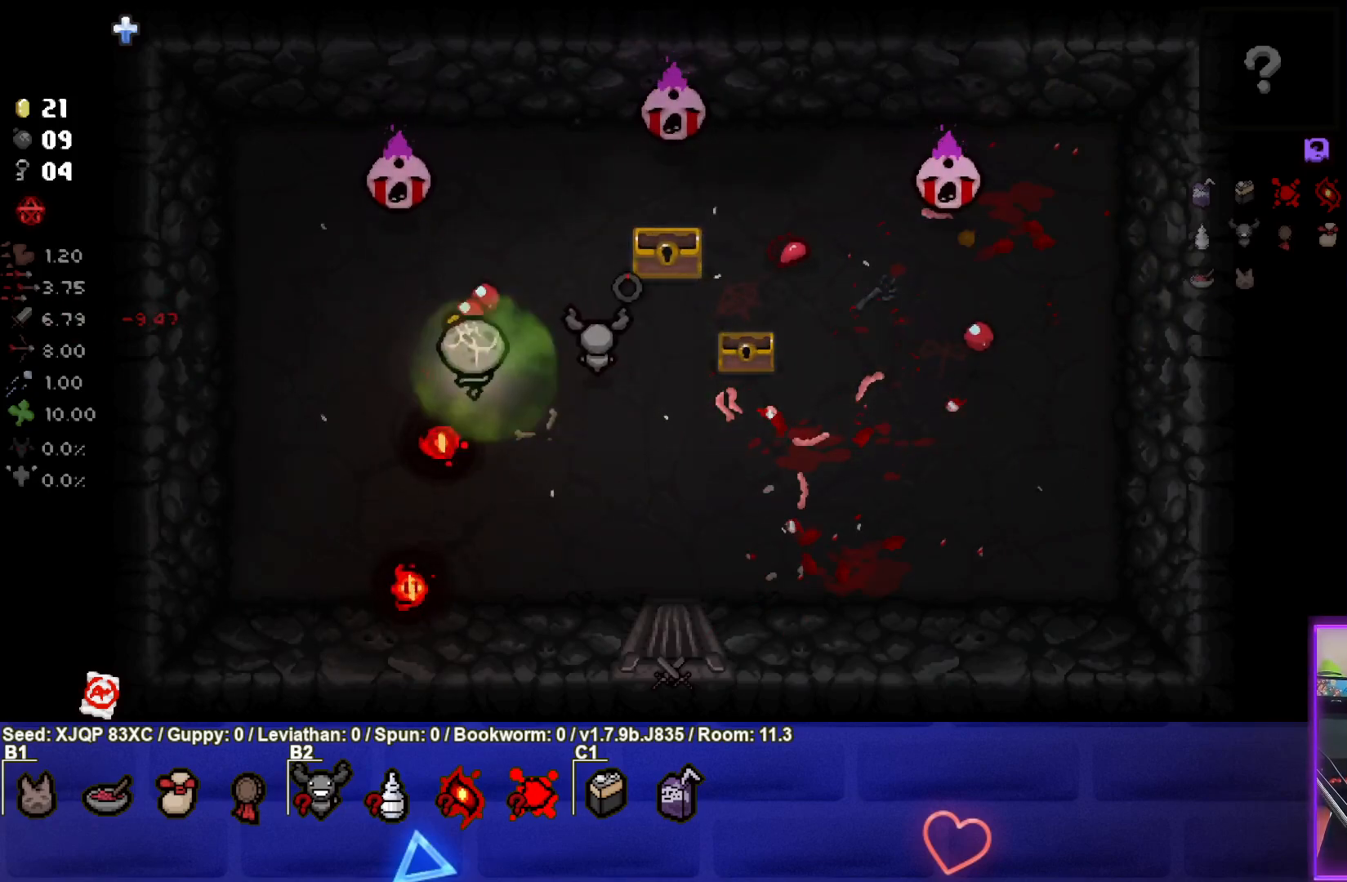
{"buttons": [], "left_stick": "down", "right_stick": "up", "events": [[117, "left_stick", "down-left"], [250, "left_stick", "center"], [350, "left_stick", "down"]]}
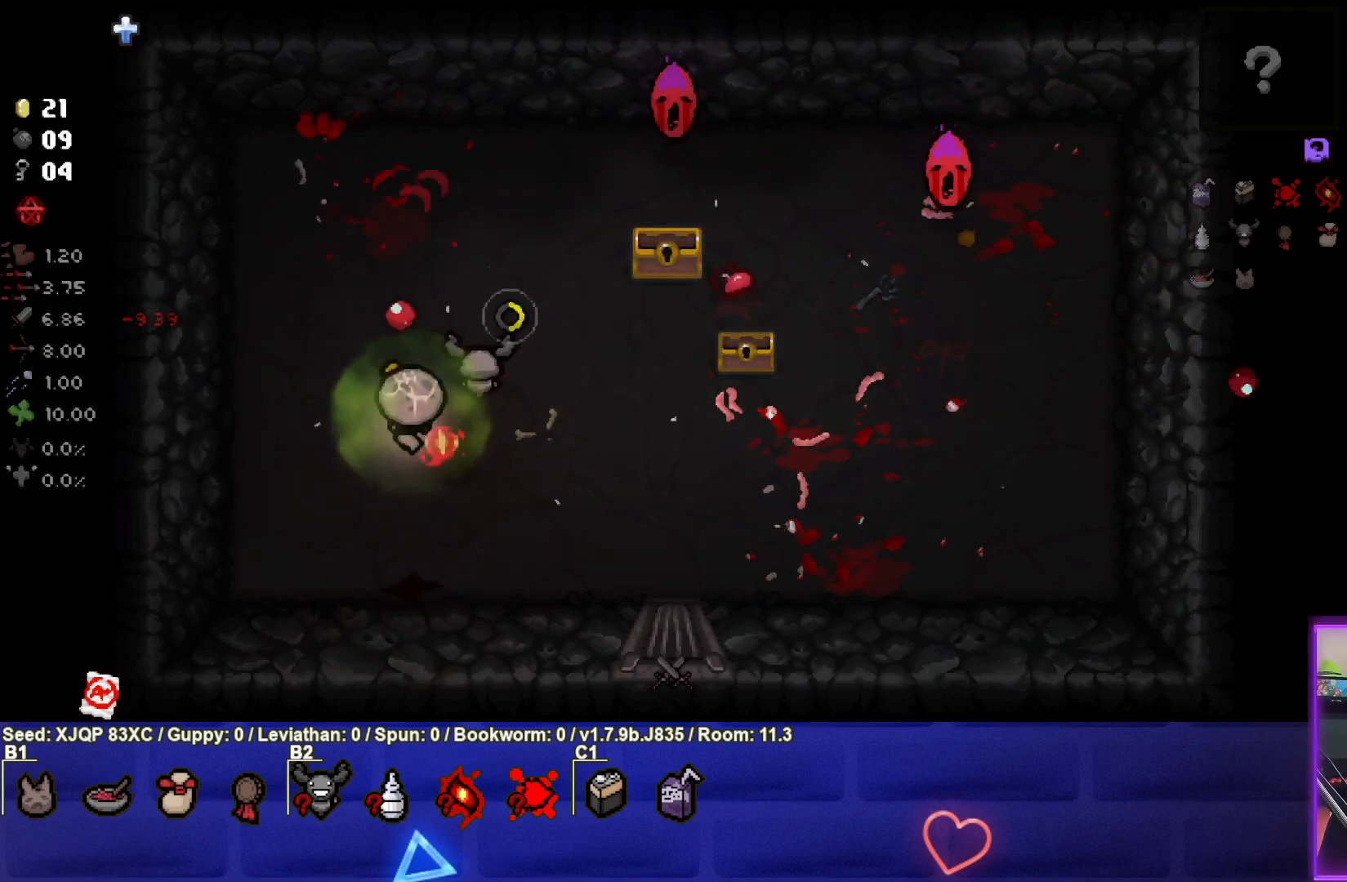
{"buttons": [], "left_stick": "center", "right_stick": "up", "events": [[17, "left_stick", "down-right"], [133, "left_stick", "right"], [500, "left_stick", "center"]]}
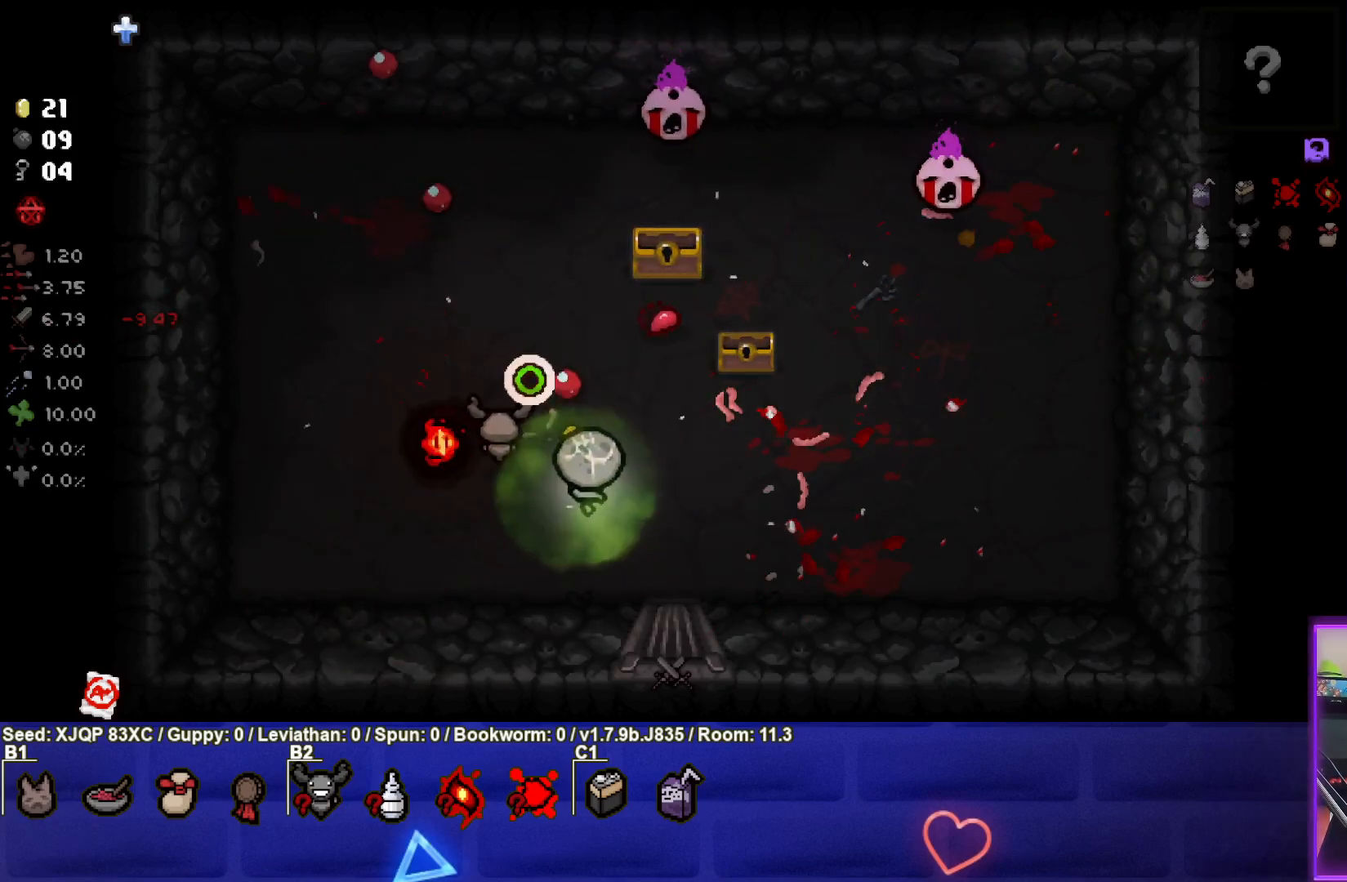
{"buttons": [], "left_stick": "down-left", "right_stick": "up", "events": [[83, "left_stick", "up-right"], [217, "left_stick", "center"], [267, "left_stick", "down"], [383, "left_stick", "center"], [500, "left_stick", "down-left"]]}
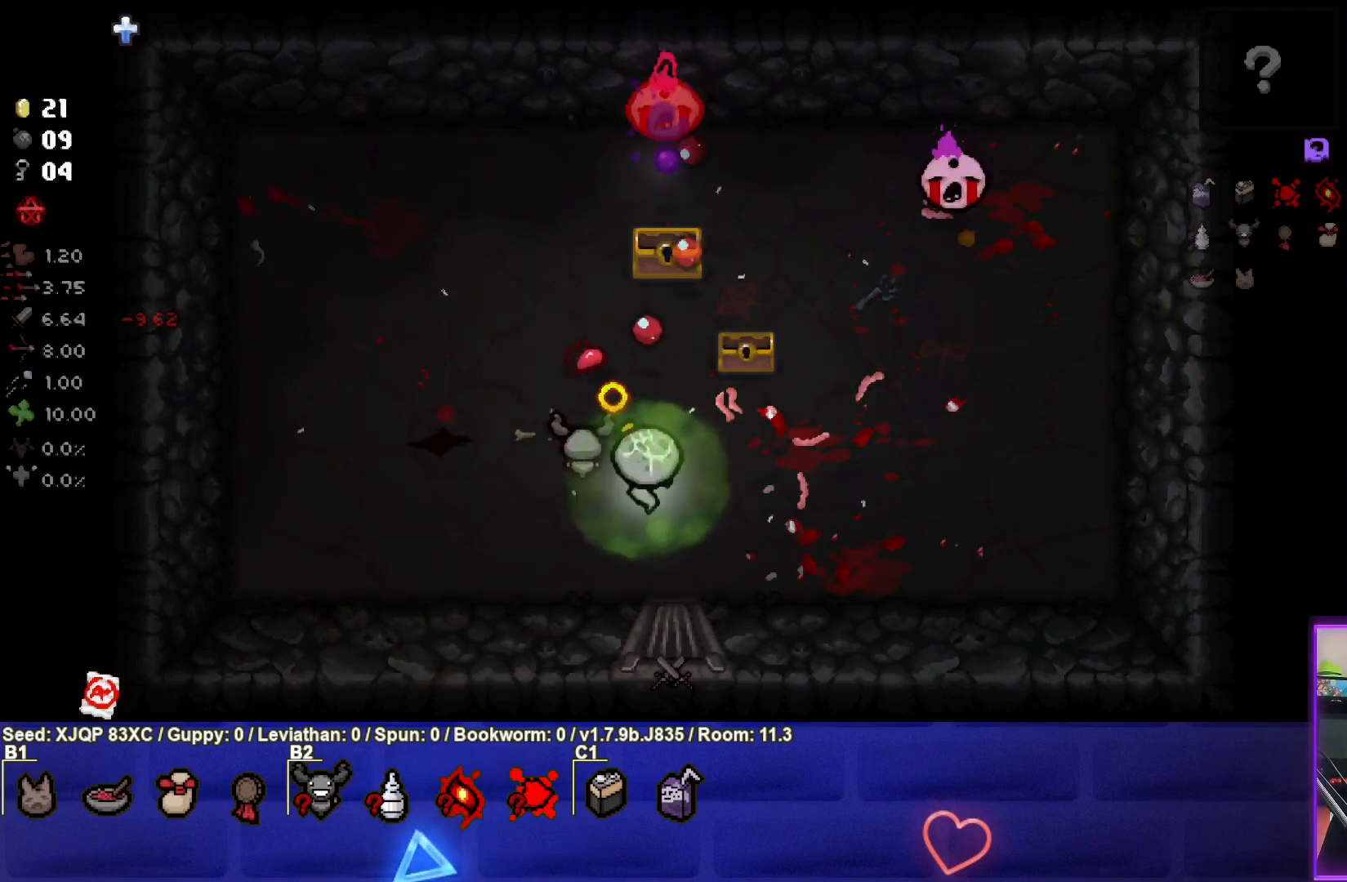
{"buttons": [], "left_stick": "up-left", "right_stick": "center", "events": [[133, "left_stick", "left"], [300, "right_stick", "center"], [450, "left_stick", "up-left"]]}
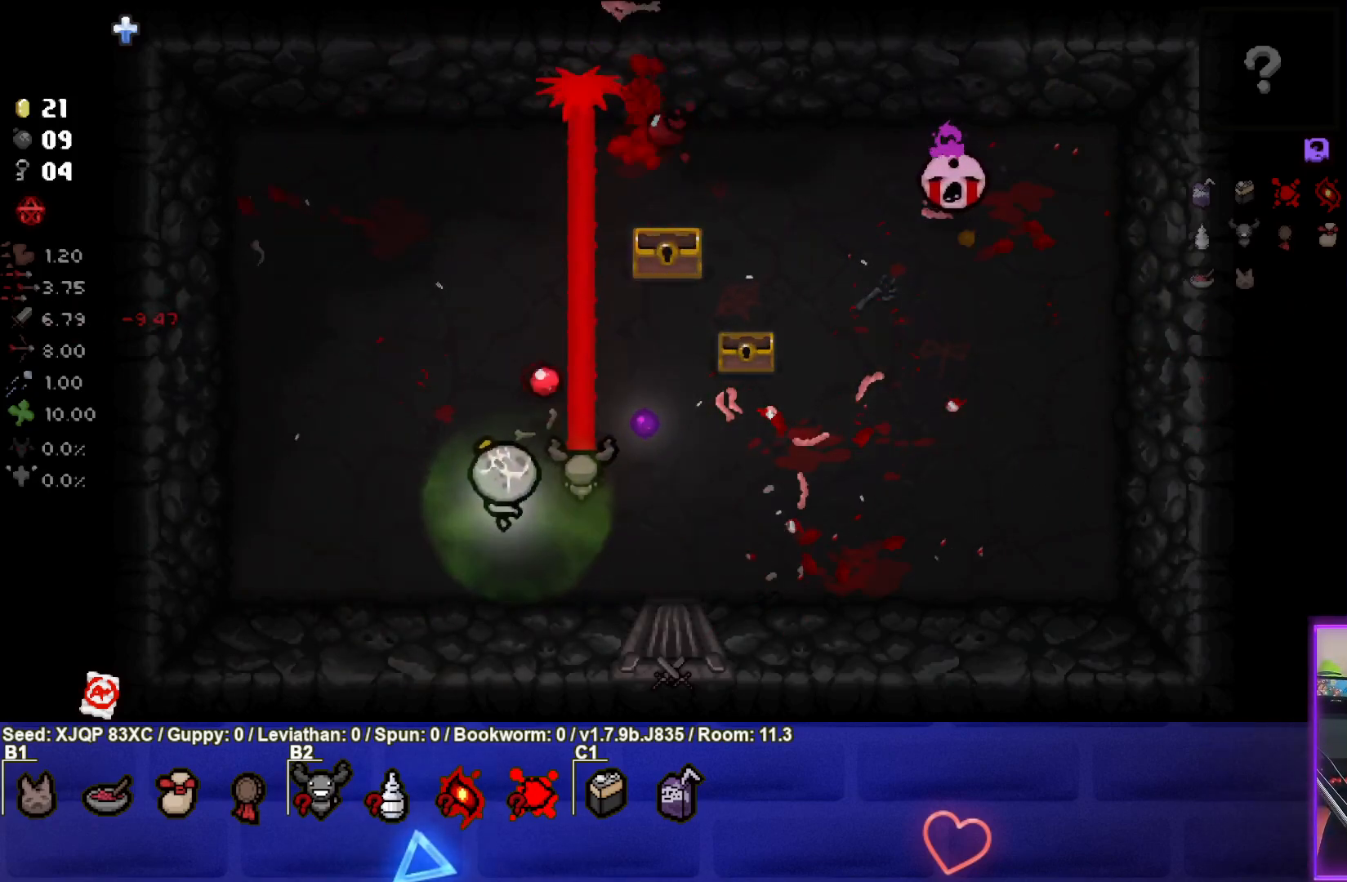
{"buttons": [], "left_stick": "up-right", "right_stick": "right", "events": [[33, "right_stick", "right"], [333, "left_stick", "up-right"]]}
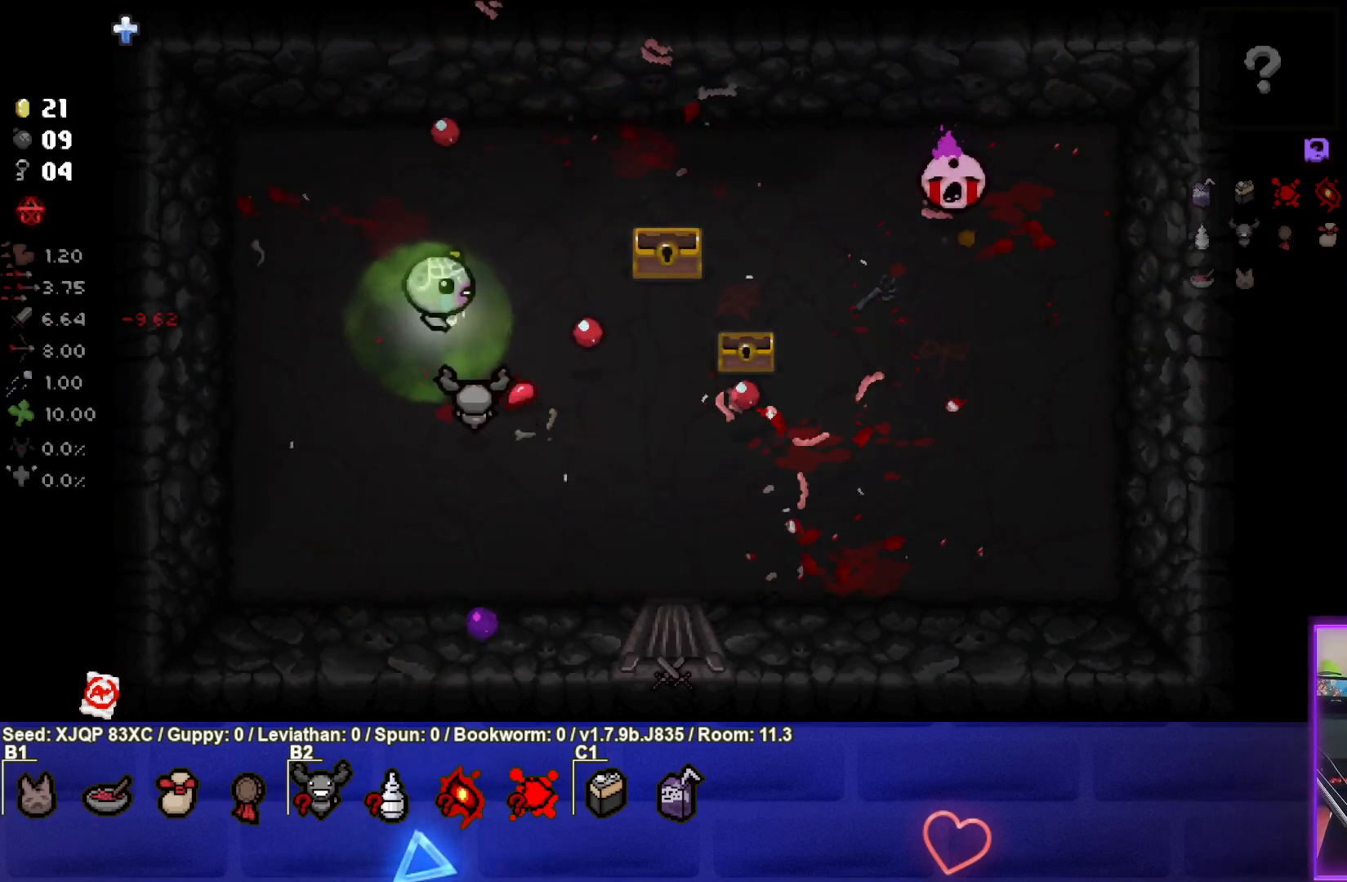
{"buttons": [], "left_stick": "left", "right_stick": "right", "events": [[267, "left_stick", "center"], [417, "left_stick", "left"]]}
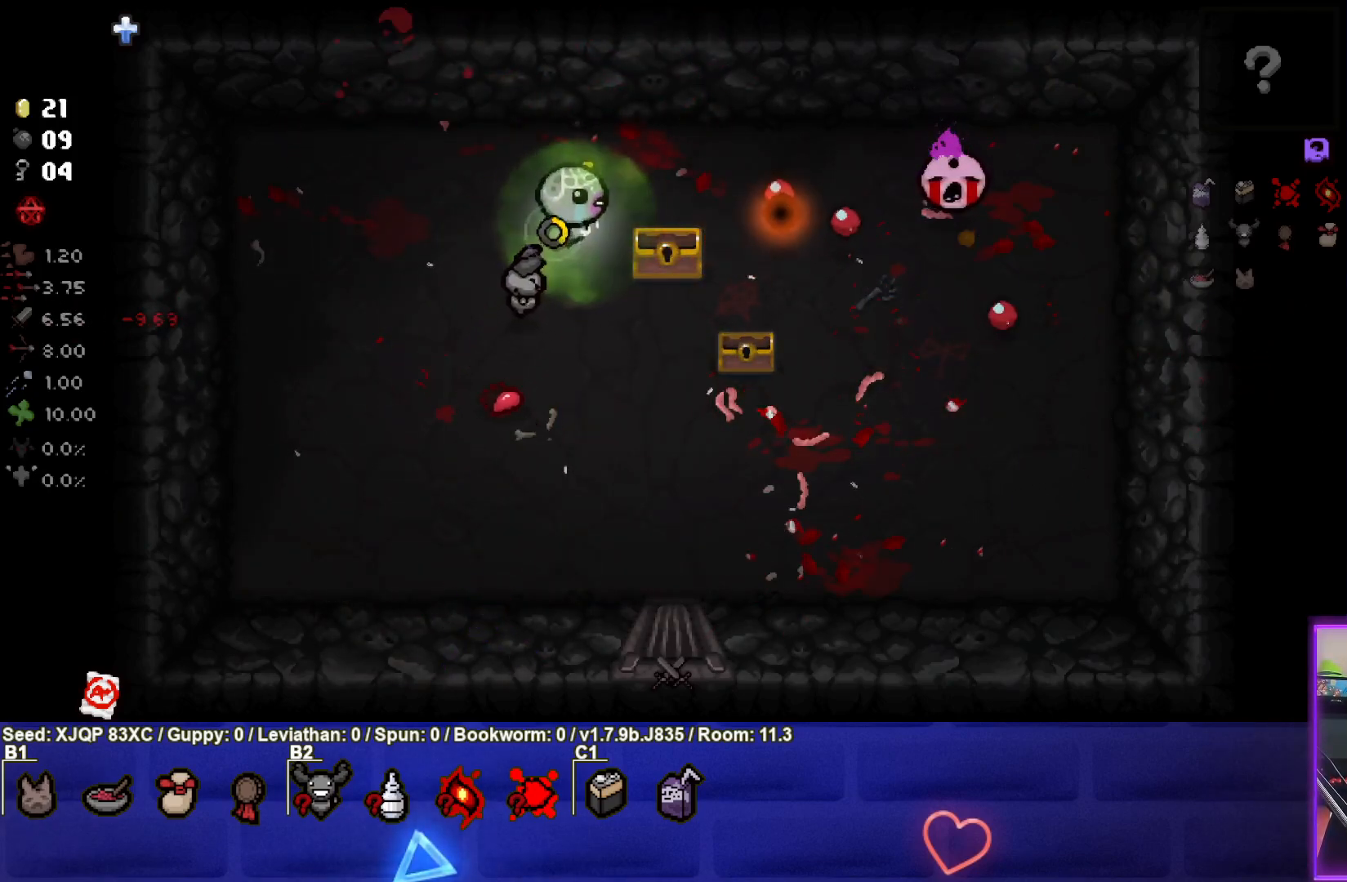
{"buttons": [], "left_stick": "down-right", "right_stick": "right", "events": [[67, "left_stick", "center"], [133, "left_stick", "left"], [200, "left_stick", "down-left"], [433, "left_stick", "down-right"]]}
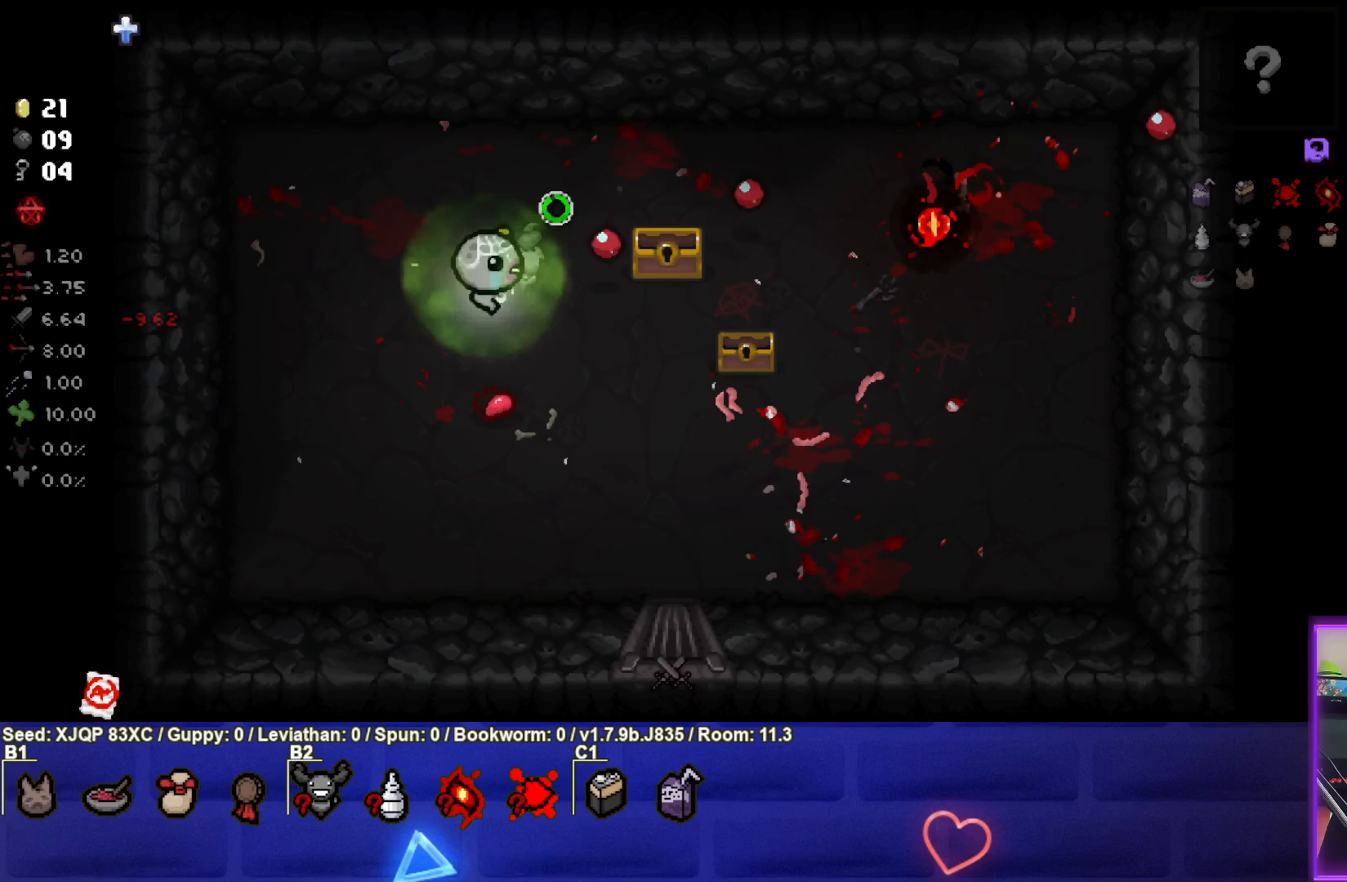
{"buttons": [], "left_stick": "right", "right_stick": "right", "events": [[133, "left_stick", "right"], [333, "left_stick", "center"], [433, "left_stick", "right"]]}
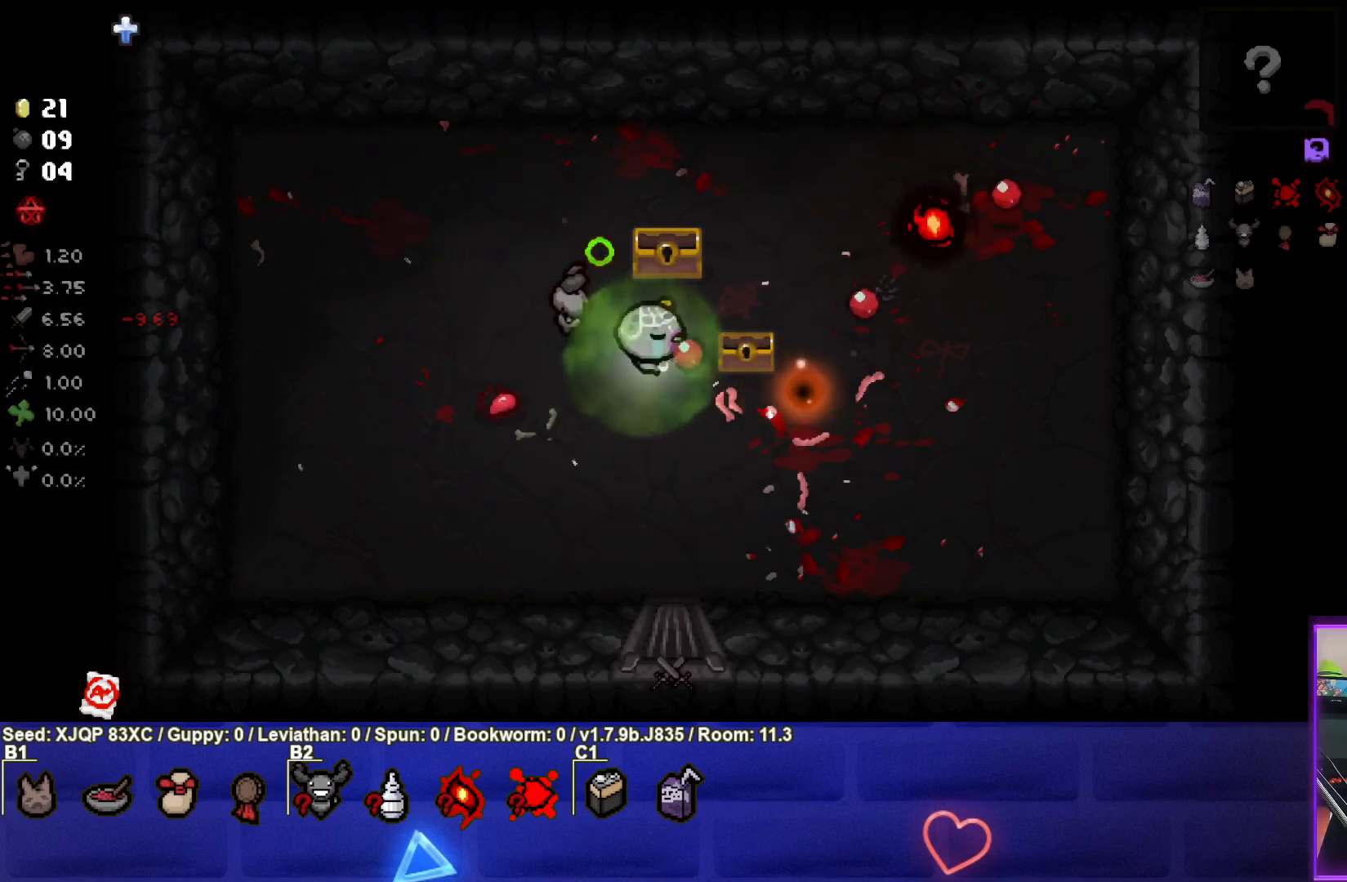
{"buttons": [], "left_stick": "left", "right_stick": "right", "events": [[100, "left_stick", "center"], [167, "left_stick", "left"]]}
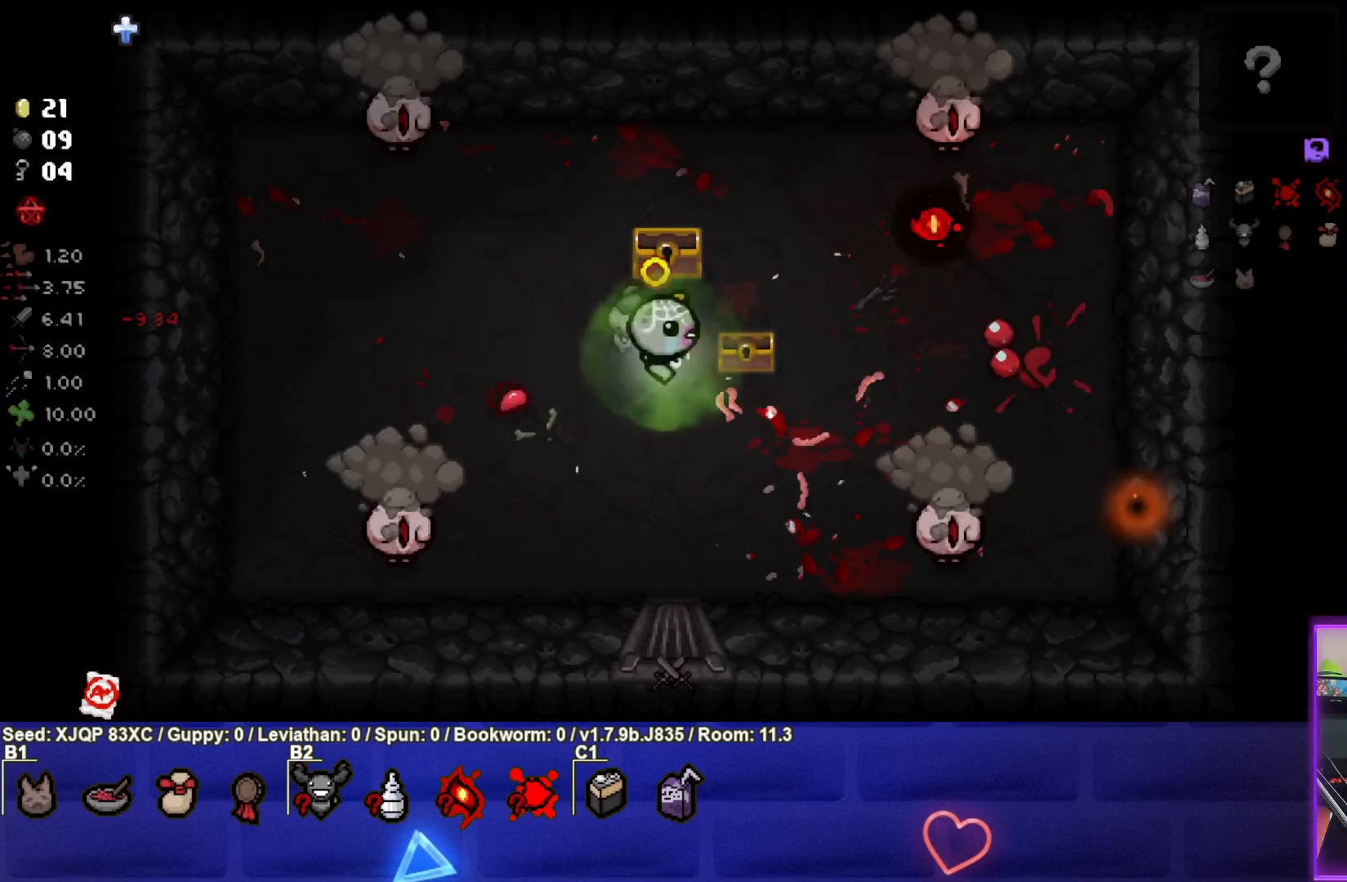
{"buttons": [], "left_stick": "down-right", "right_stick": "right", "events": [[167, "left_stick", "down"], [333, "left_stick", "down-right"]]}
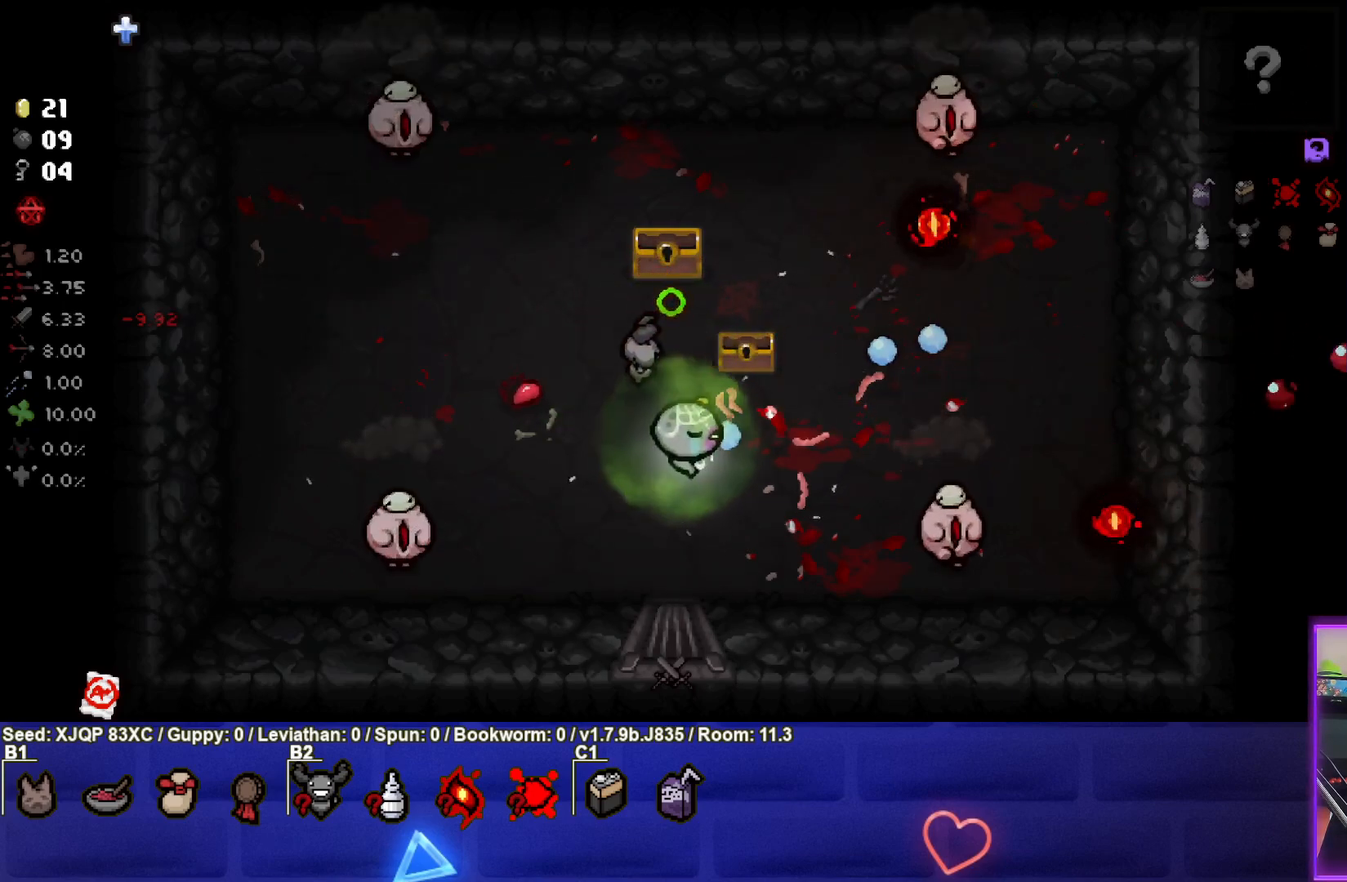
{"buttons": [], "left_stick": "up-left", "right_stick": "right", "events": [[200, "left_stick", "center"], [350, "right_stick", "center"], [367, "left_stick", "left"], [450, "right_stick", "right"], [500, "left_stick", "up-left"]]}
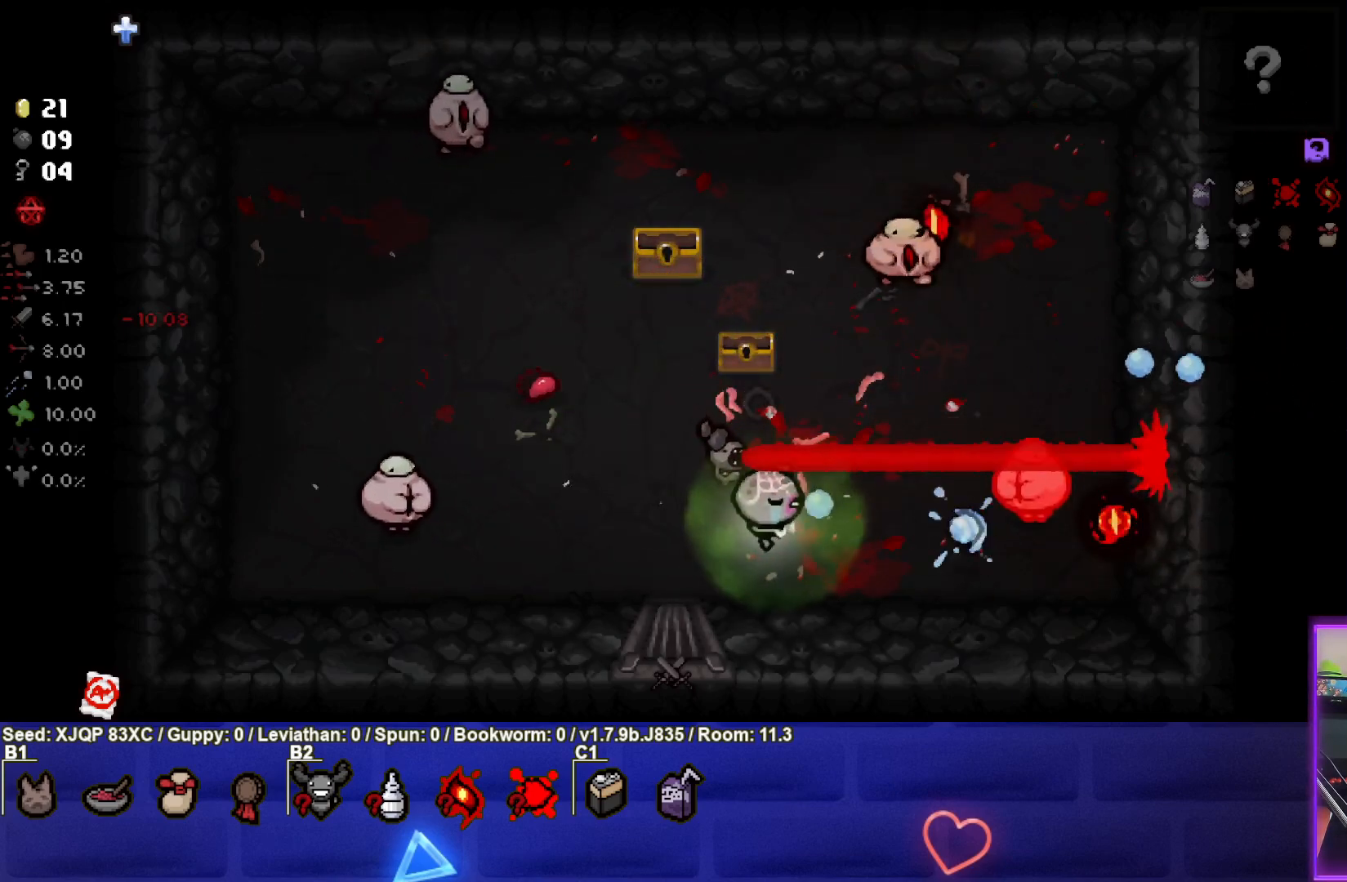
{"buttons": [], "left_stick": "left", "right_stick": "right", "events": [[483, "left_stick", "left"]]}
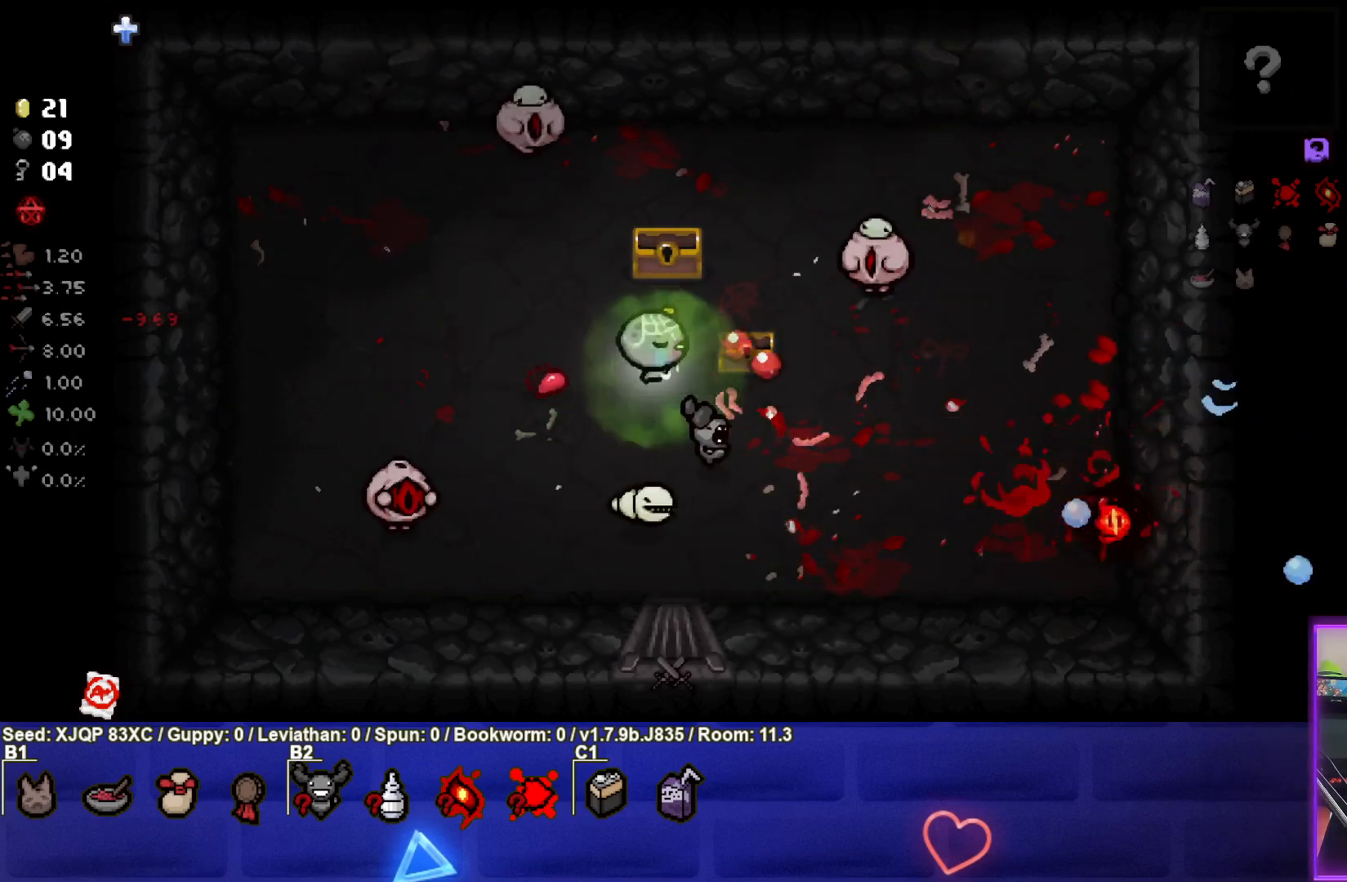
{"buttons": [], "left_stick": "left", "right_stick": "right", "events": []}
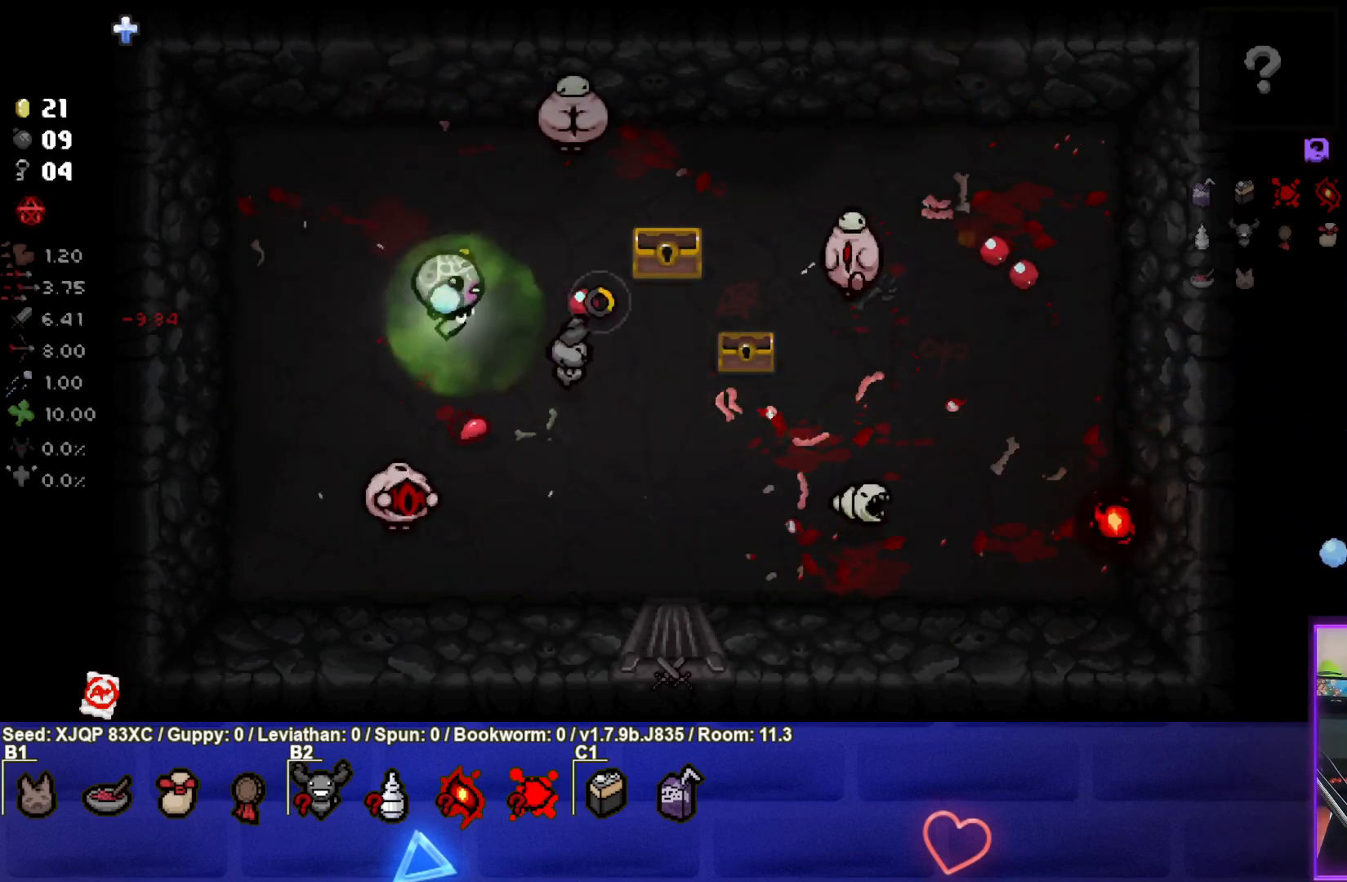
{"buttons": [], "left_stick": "up-right", "right_stick": "right", "events": [[150, "left_stick", "up-left"], [350, "left_stick", "center"], [450, "left_stick", "up-right"]]}
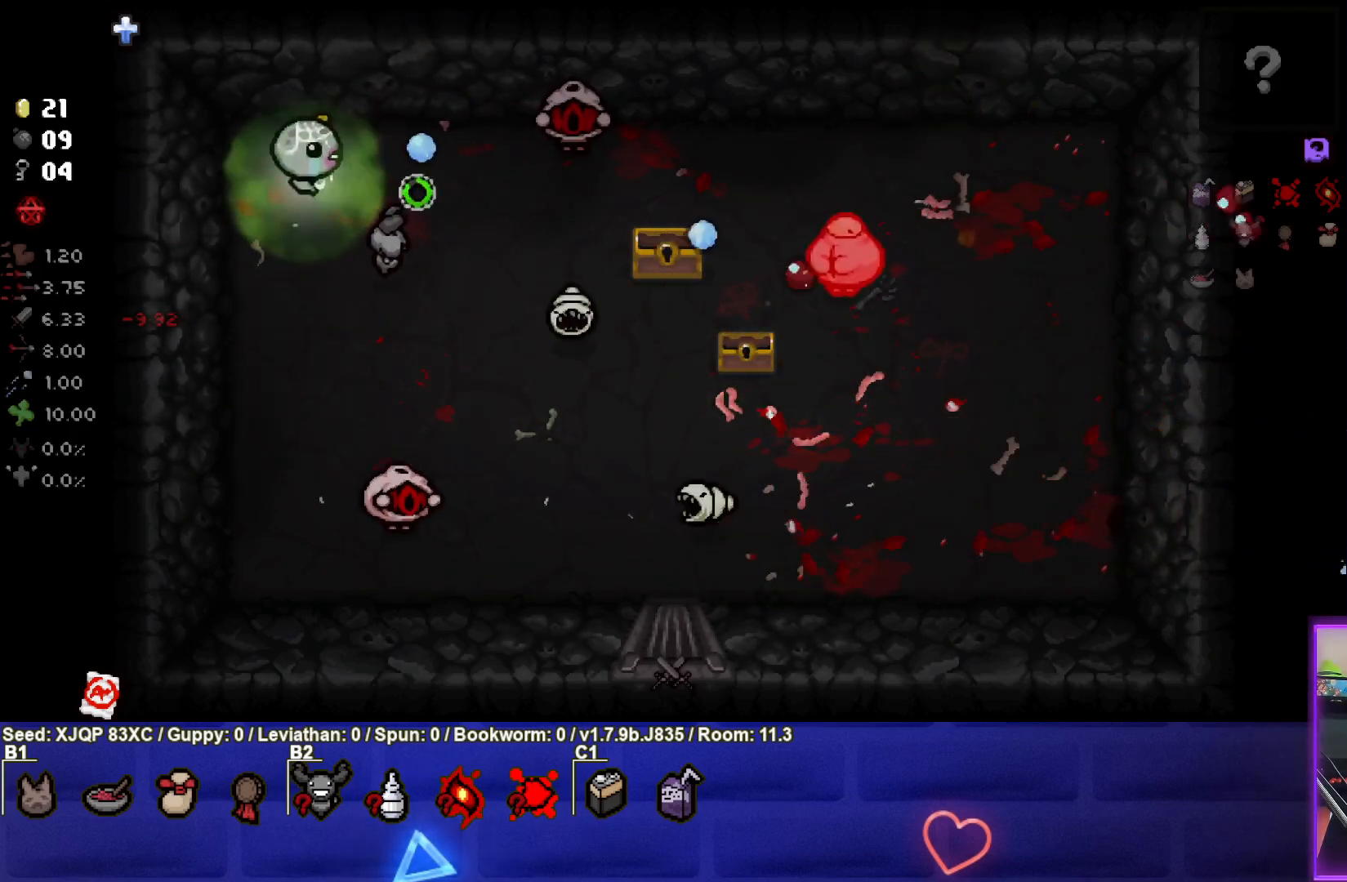
{"buttons": [], "left_stick": "left", "right_stick": "right", "events": [[117, "left_stick", "center"], [167, "left_stick", "right"], [367, "left_stick", "center"], [467, "left_stick", "left"]]}
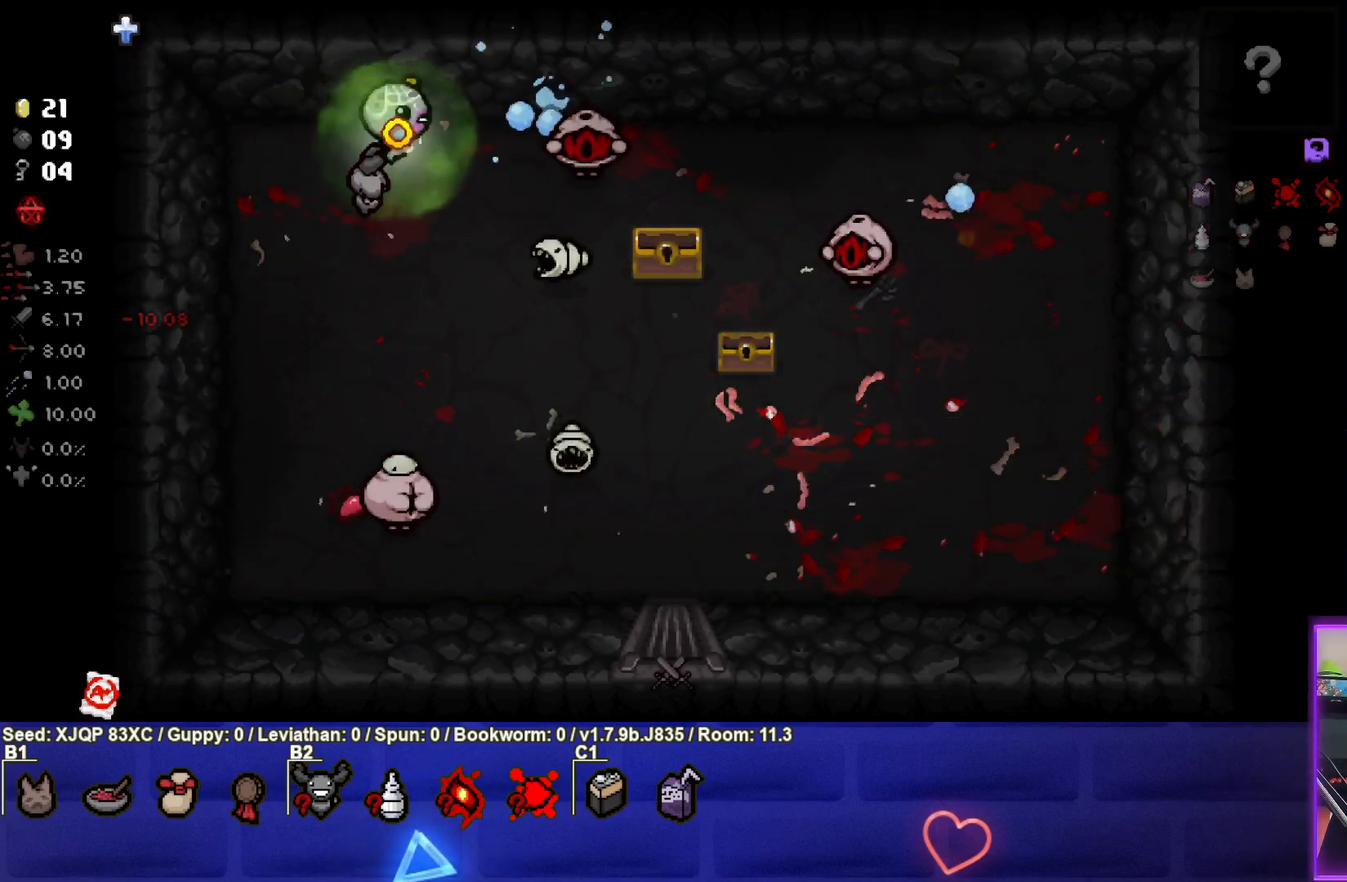
{"buttons": [], "left_stick": "left", "right_stick": "right", "events": [[83, "left_stick", "center"], [133, "left_stick", "right"], [250, "left_stick", "center"], [300, "left_stick", "left"]]}
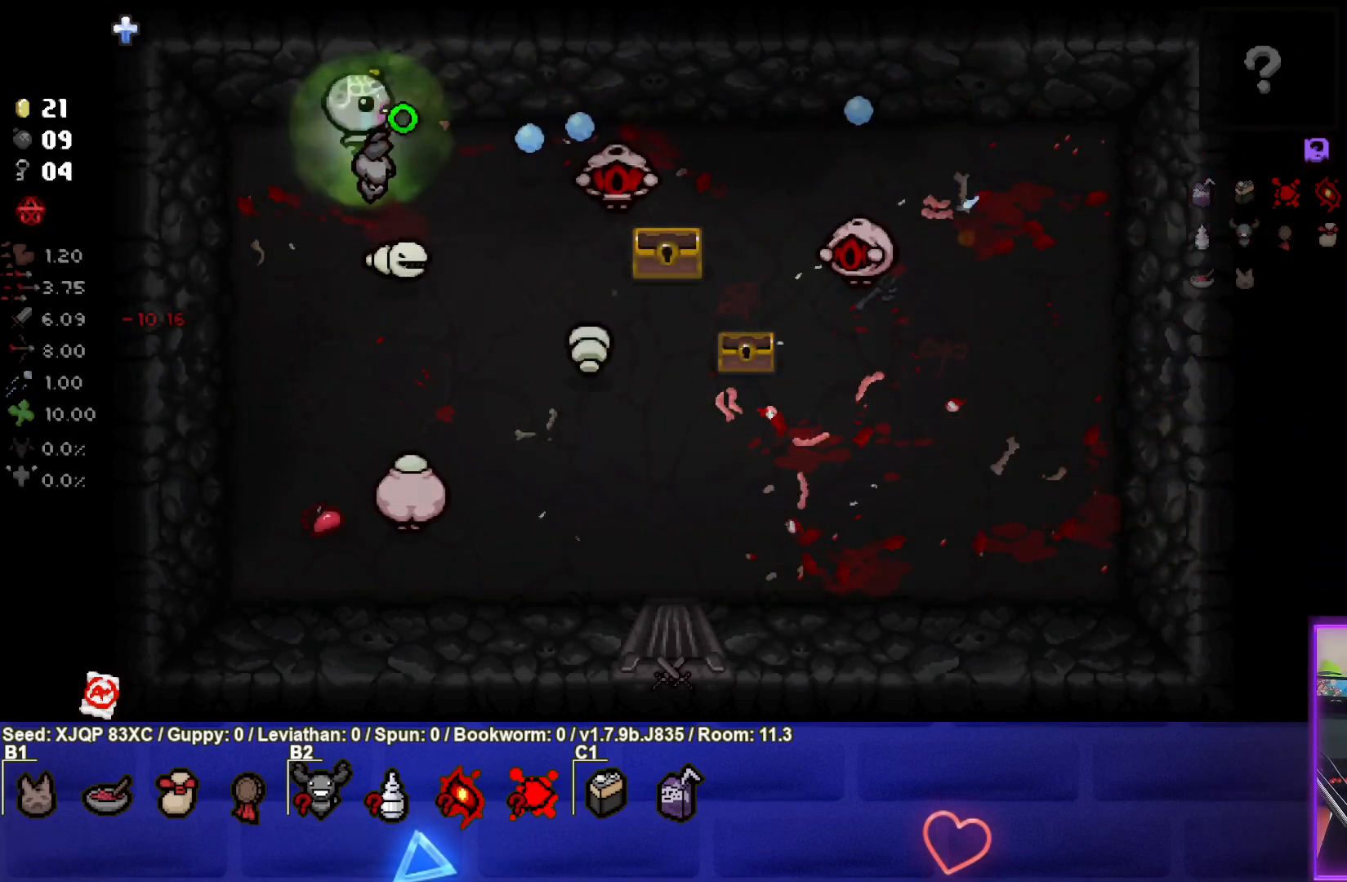
{"buttons": [], "left_stick": "down-left", "right_stick": "right", "events": [[100, "left_stick", "down-left"], [317, "left_stick", "center"], [383, "left_stick", "left"], [383, "right_stick", "center"], [433, "left_stick", "down-left"], [450, "right_stick", "right"]]}
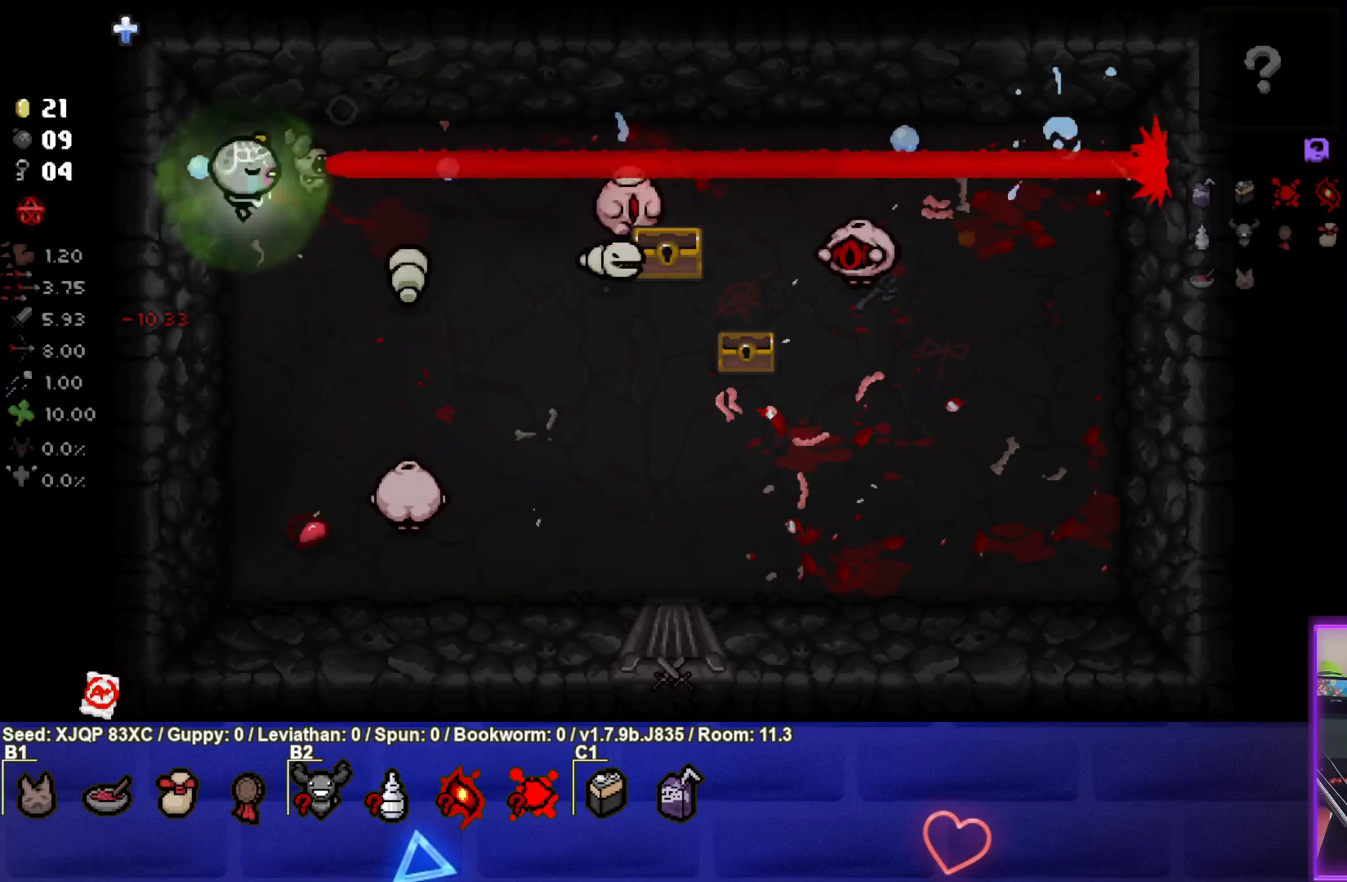
{"buttons": [], "left_stick": "down", "right_stick": "right", "events": [[117, "left_stick", "down"], [367, "left_stick", "down-left"], [467, "left_stick", "down"]]}
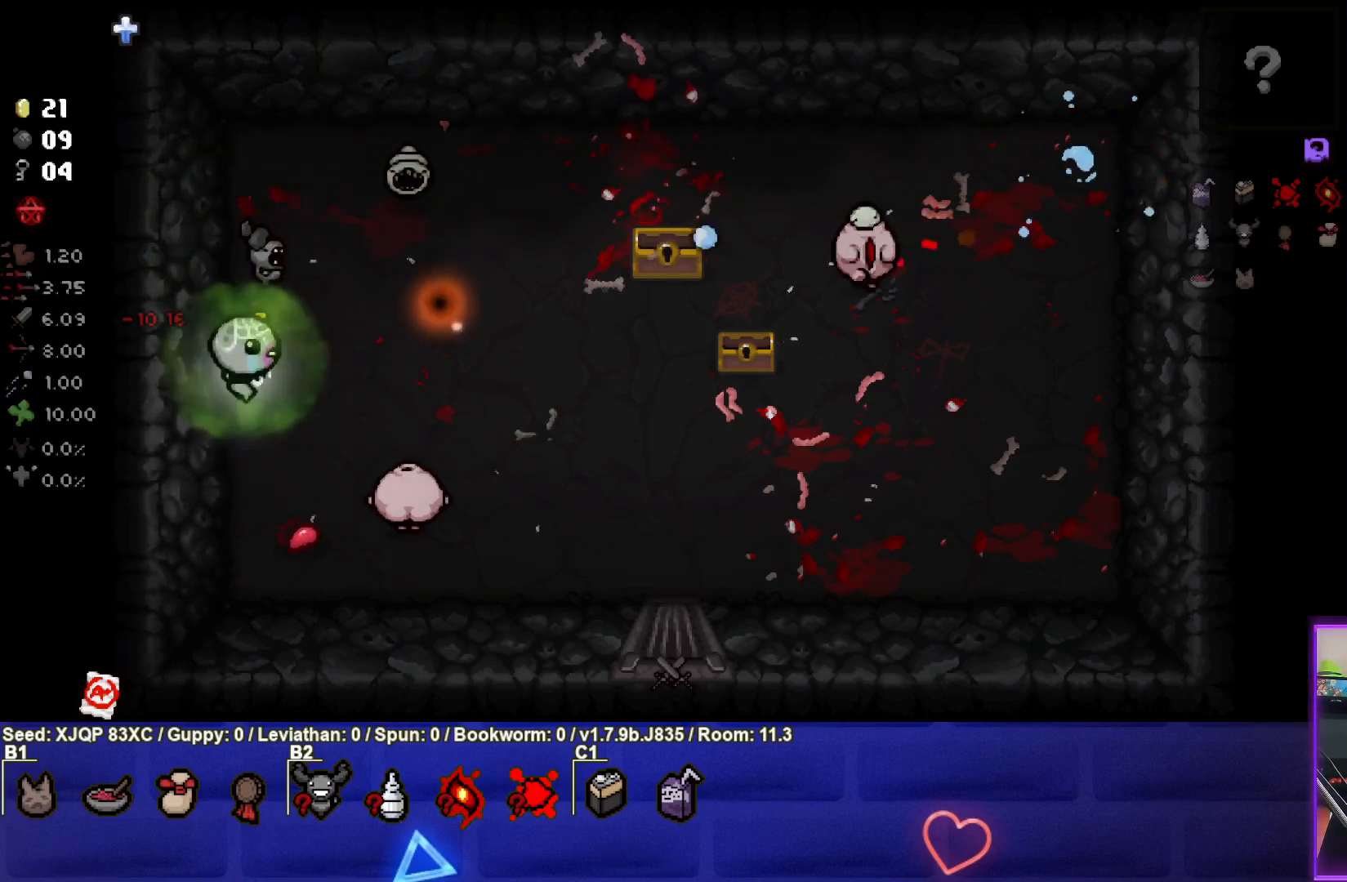
{"buttons": [], "left_stick": "center", "right_stick": "right", "events": [[250, "left_stick", "right"], [417, "left_stick", "center"]]}
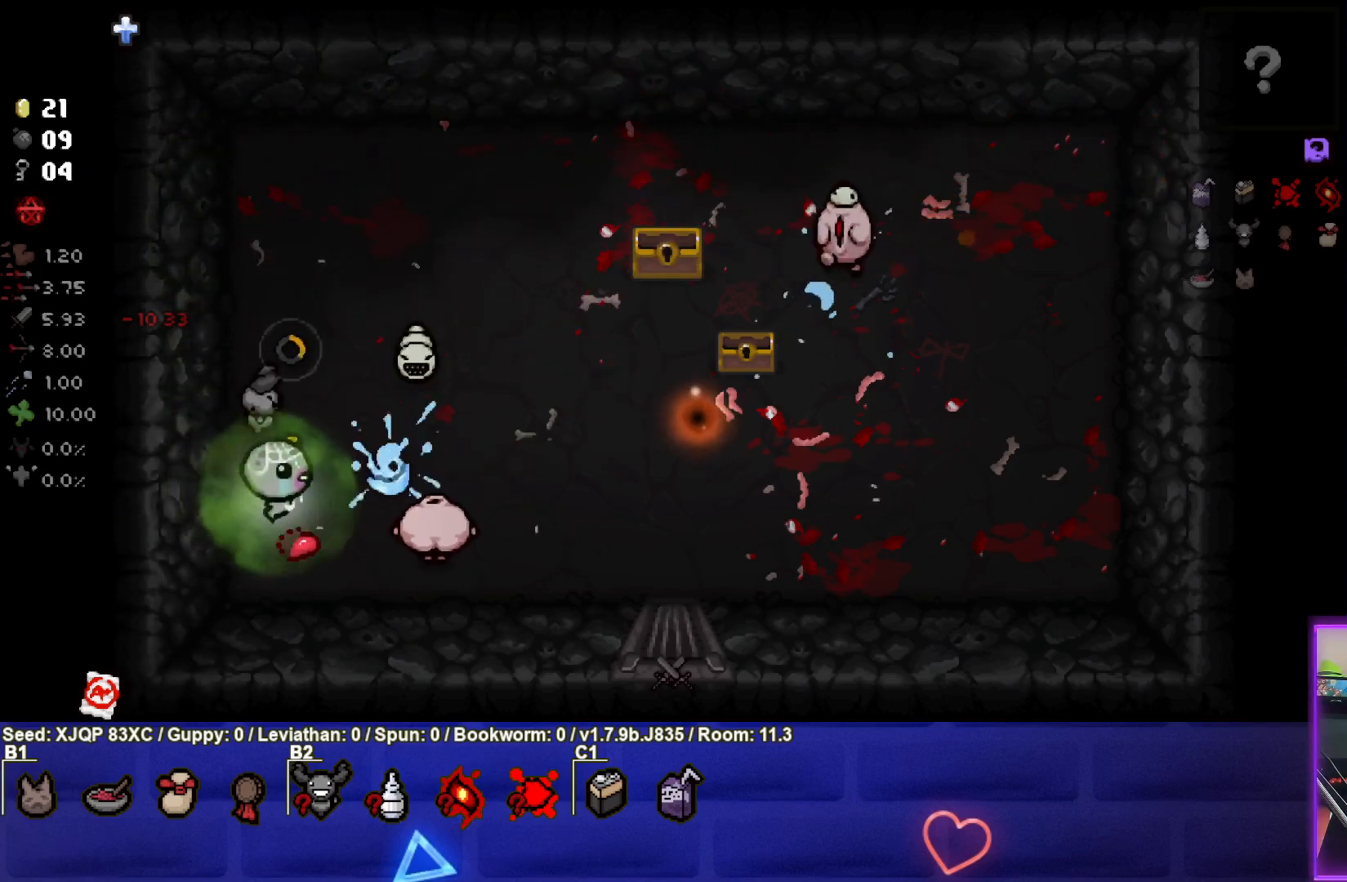
{"buttons": [], "left_stick": "up-left", "right_stick": "right", "events": [[50, "left_stick", "down"], [217, "left_stick", "down-right"], [400, "left_stick", "center"], [467, "left_stick", "up-left"]]}
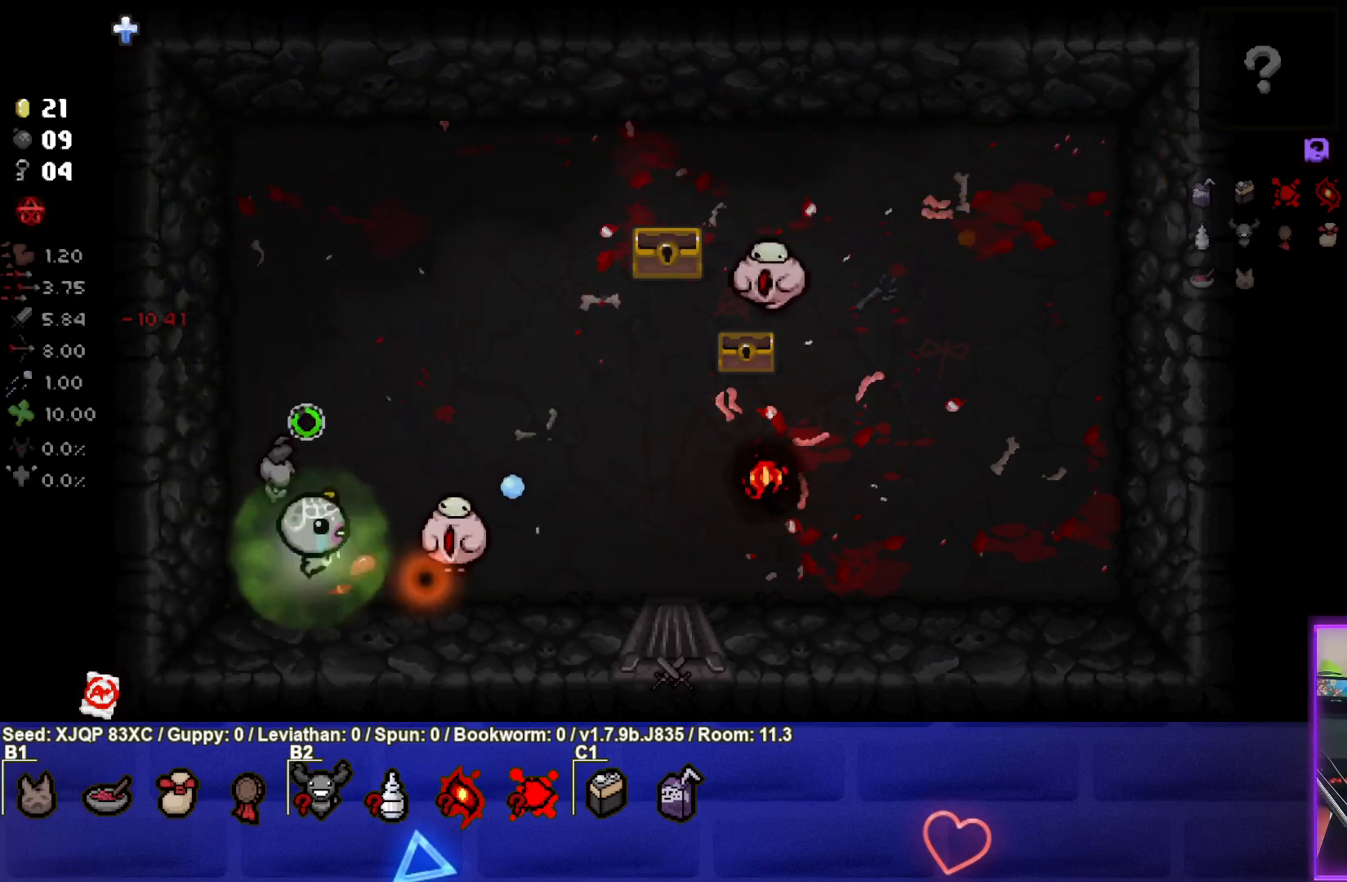
{"buttons": [], "left_stick": "up-right", "right_stick": "right", "events": [[417, "left_stick", "up-right"]]}